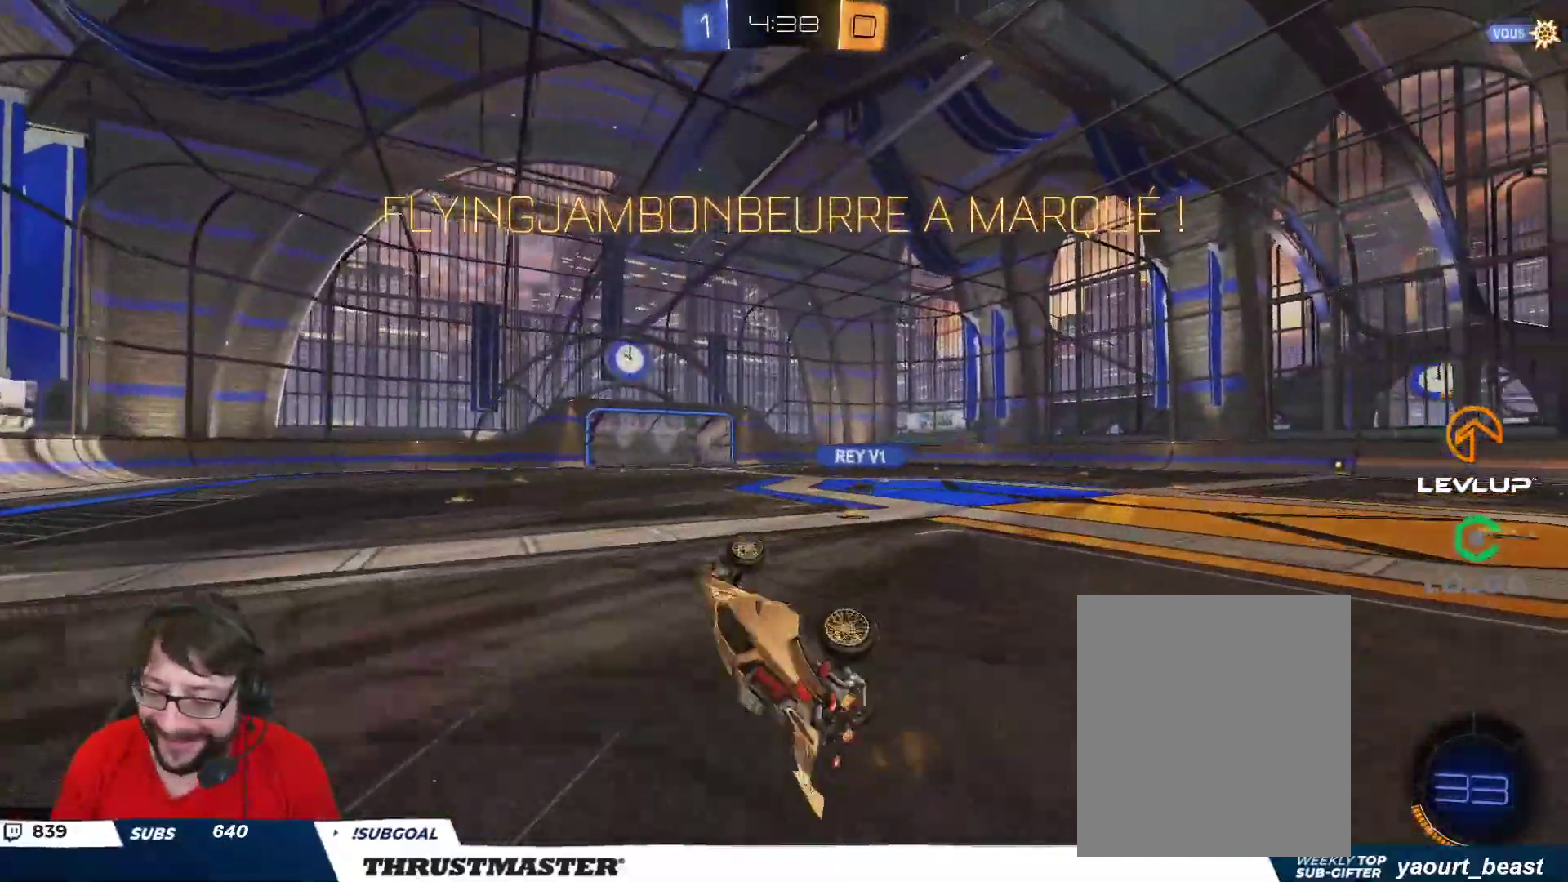
Gameplay with a controller (Xbox layout); each line is a JSON object with the inputs held at the frame after it. "events" lists button and stick changes between this image and that frame as [ms after this image, input, new state], when the widget could be followed in between.
{"buttons": [], "left_stick": "center", "right_stick": "center", "events": [[17, "left_stick", "right"], [150, "left_stick", "center"]]}
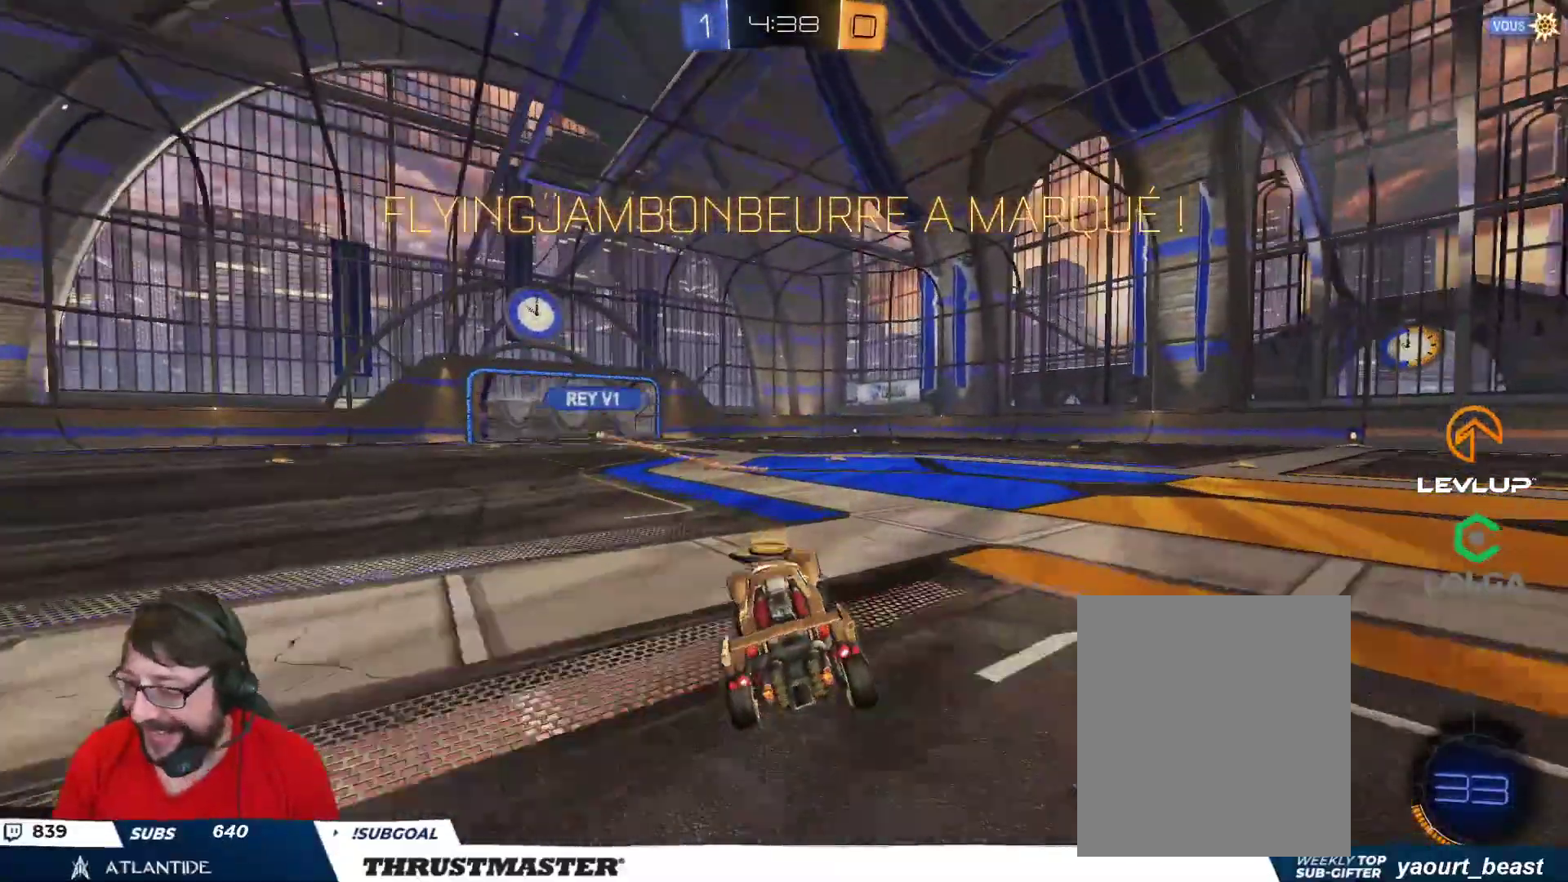
{"buttons": [], "left_stick": "center", "right_stick": "center", "events": []}
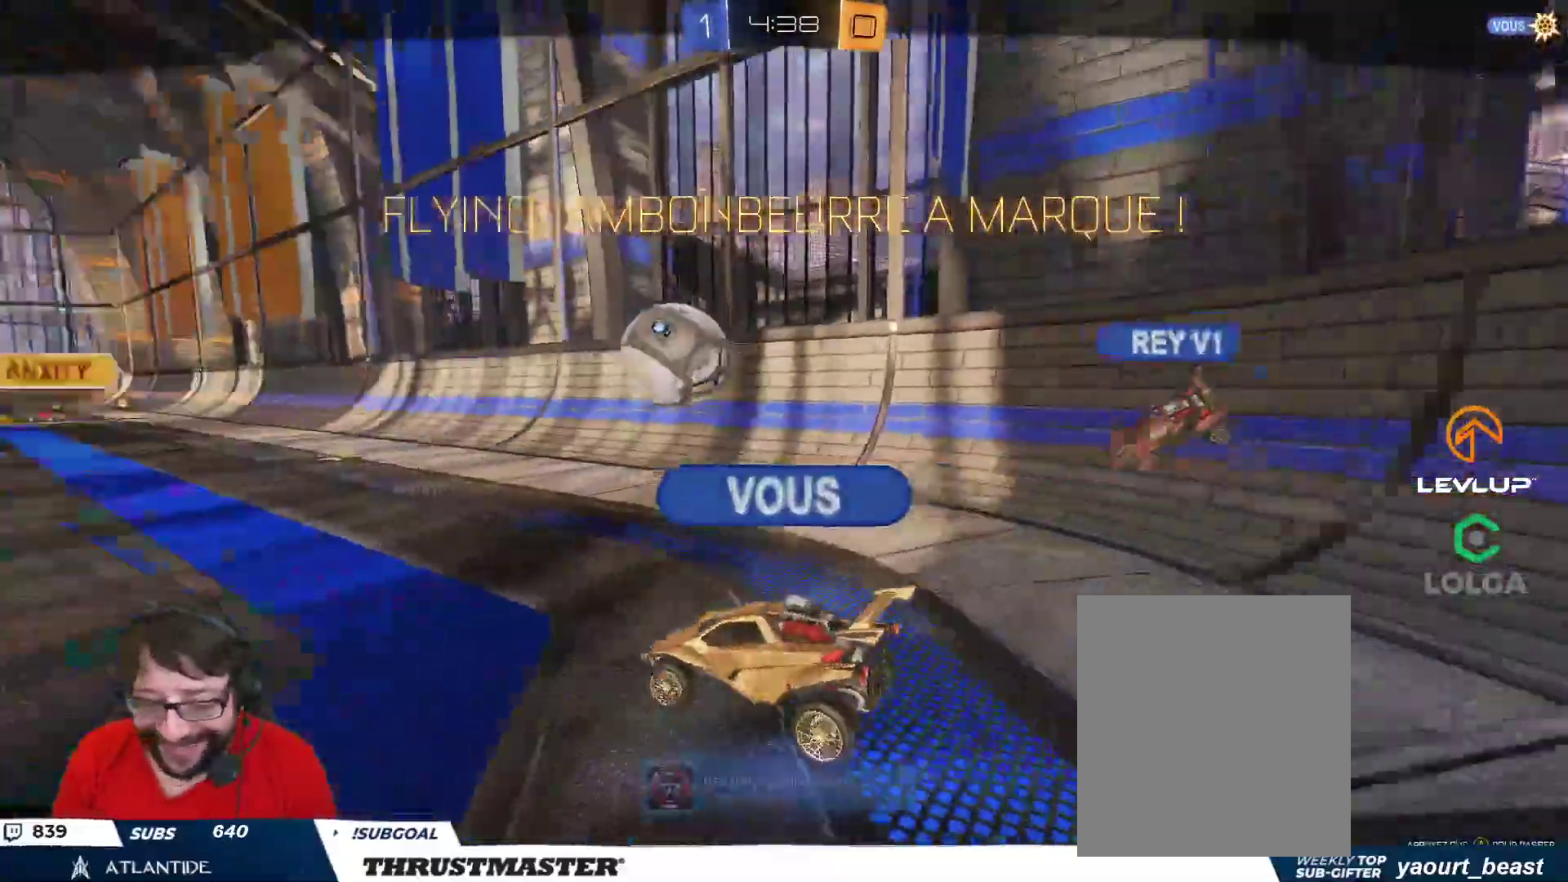
{"buttons": [], "left_stick": "center", "right_stick": "center", "events": []}
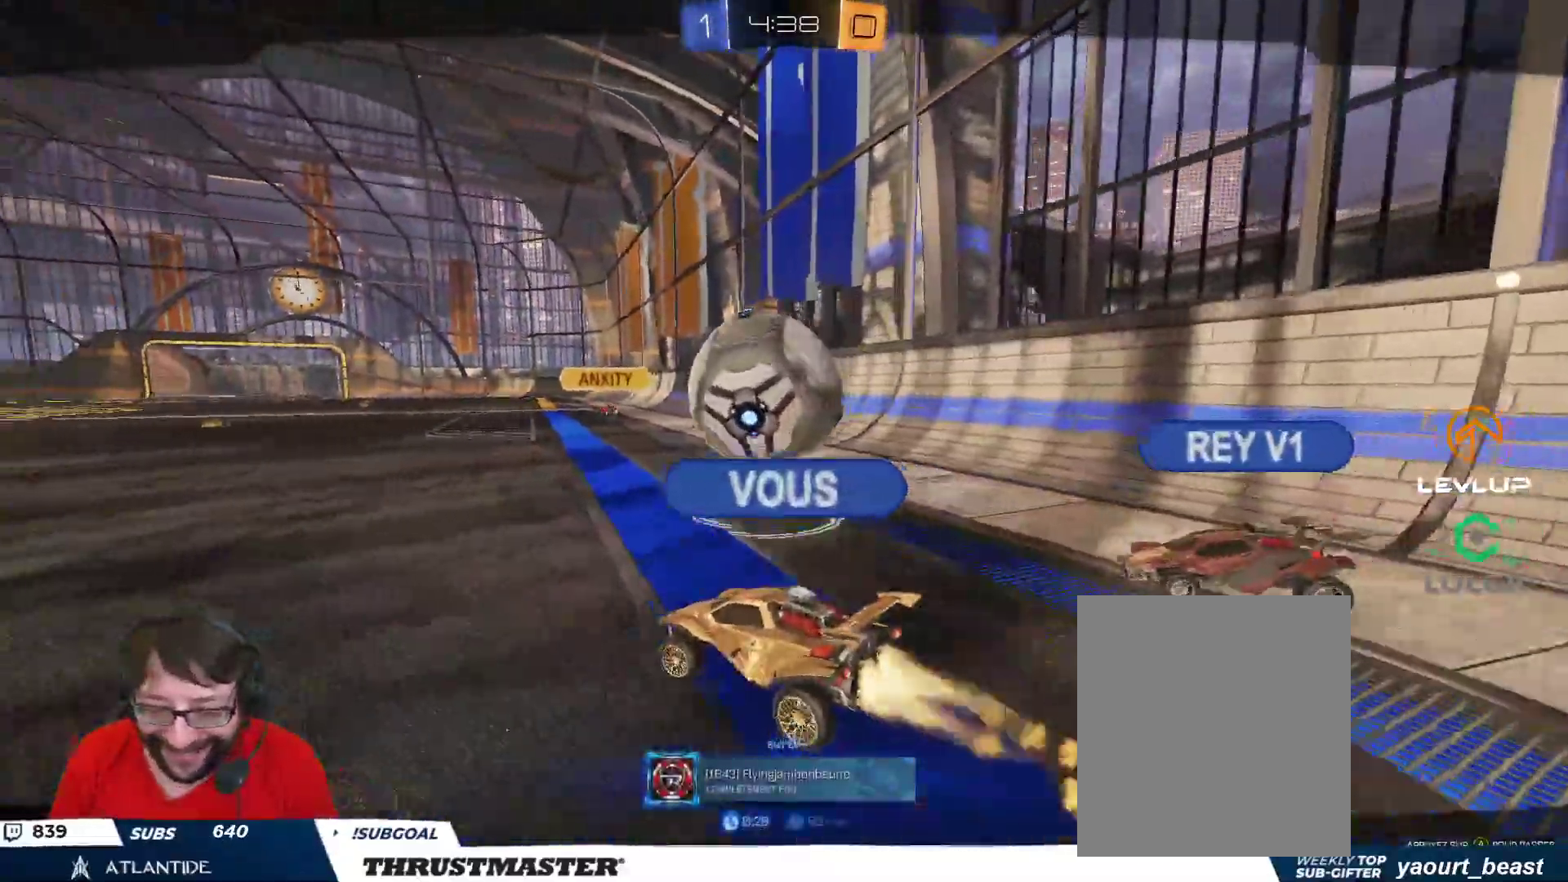
{"buttons": [], "left_stick": "center", "right_stick": "center", "events": [[200, "A", "down"], [300, "A", "up"]]}
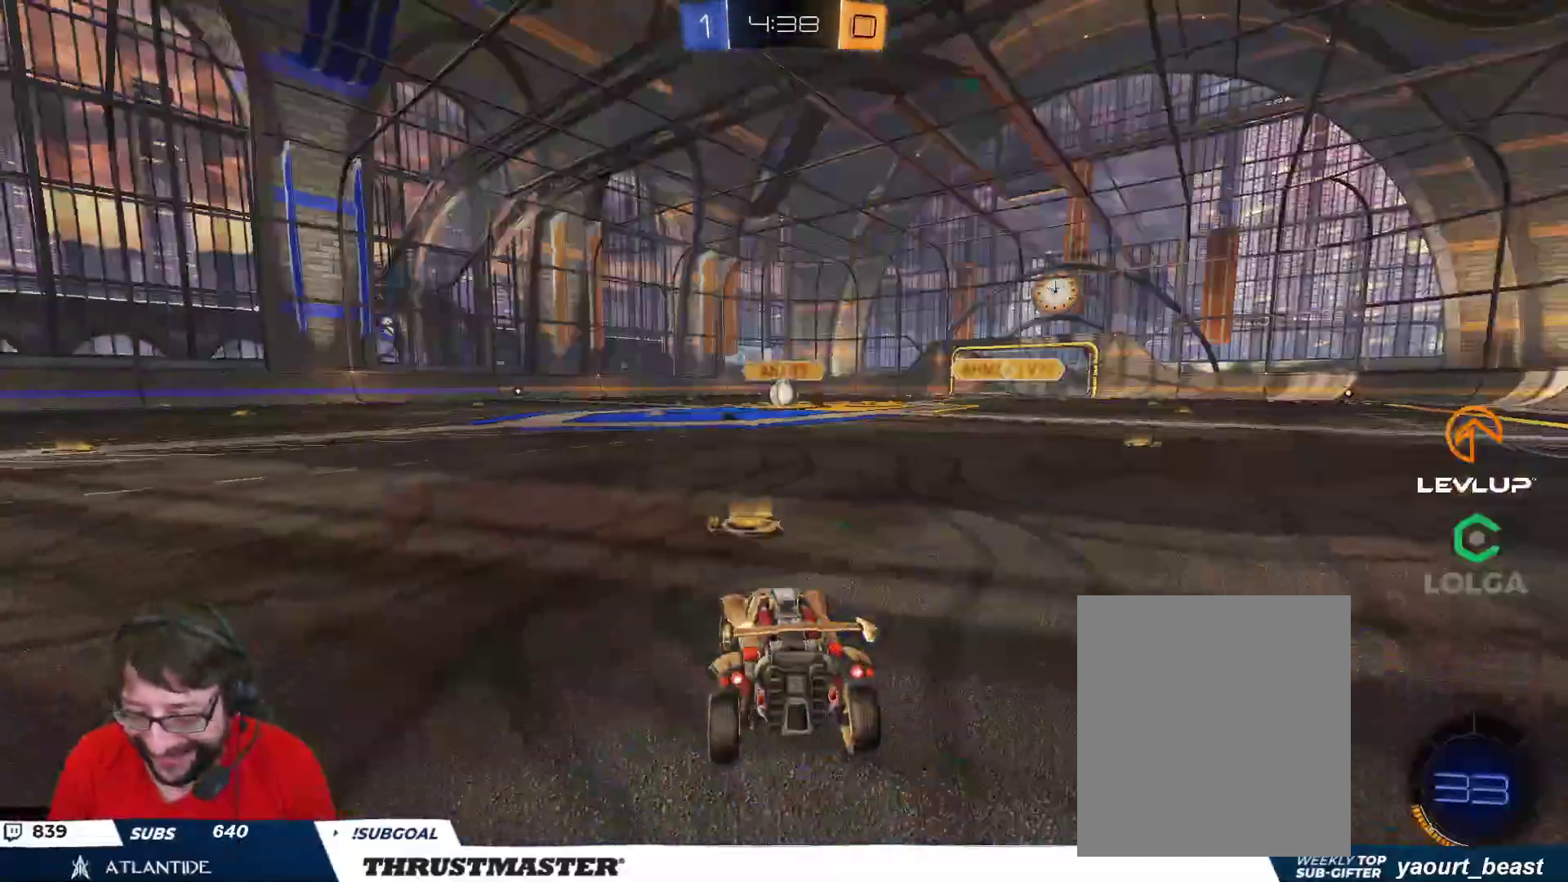
{"buttons": ["R2"], "left_stick": "center", "right_stick": "center", "events": [[500, "R2", "down"]]}
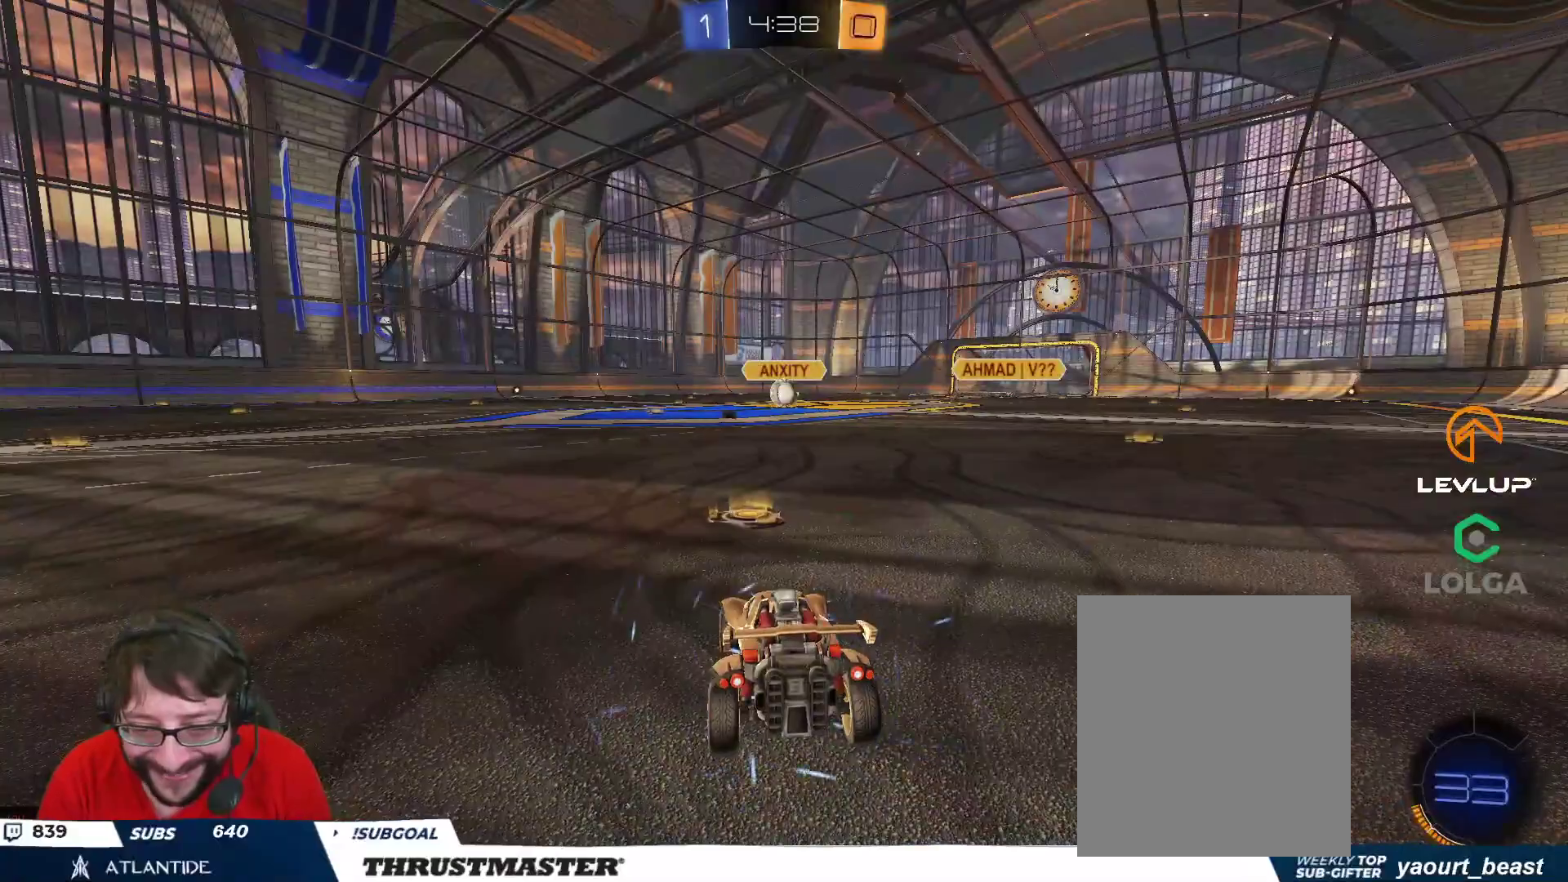
{"buttons": ["R2"], "left_stick": "center", "right_stick": "center", "events": [[50, "Y", "down"], [117, "Y", "up"], [317, "Y", "down"], [400, "Y", "up"]]}
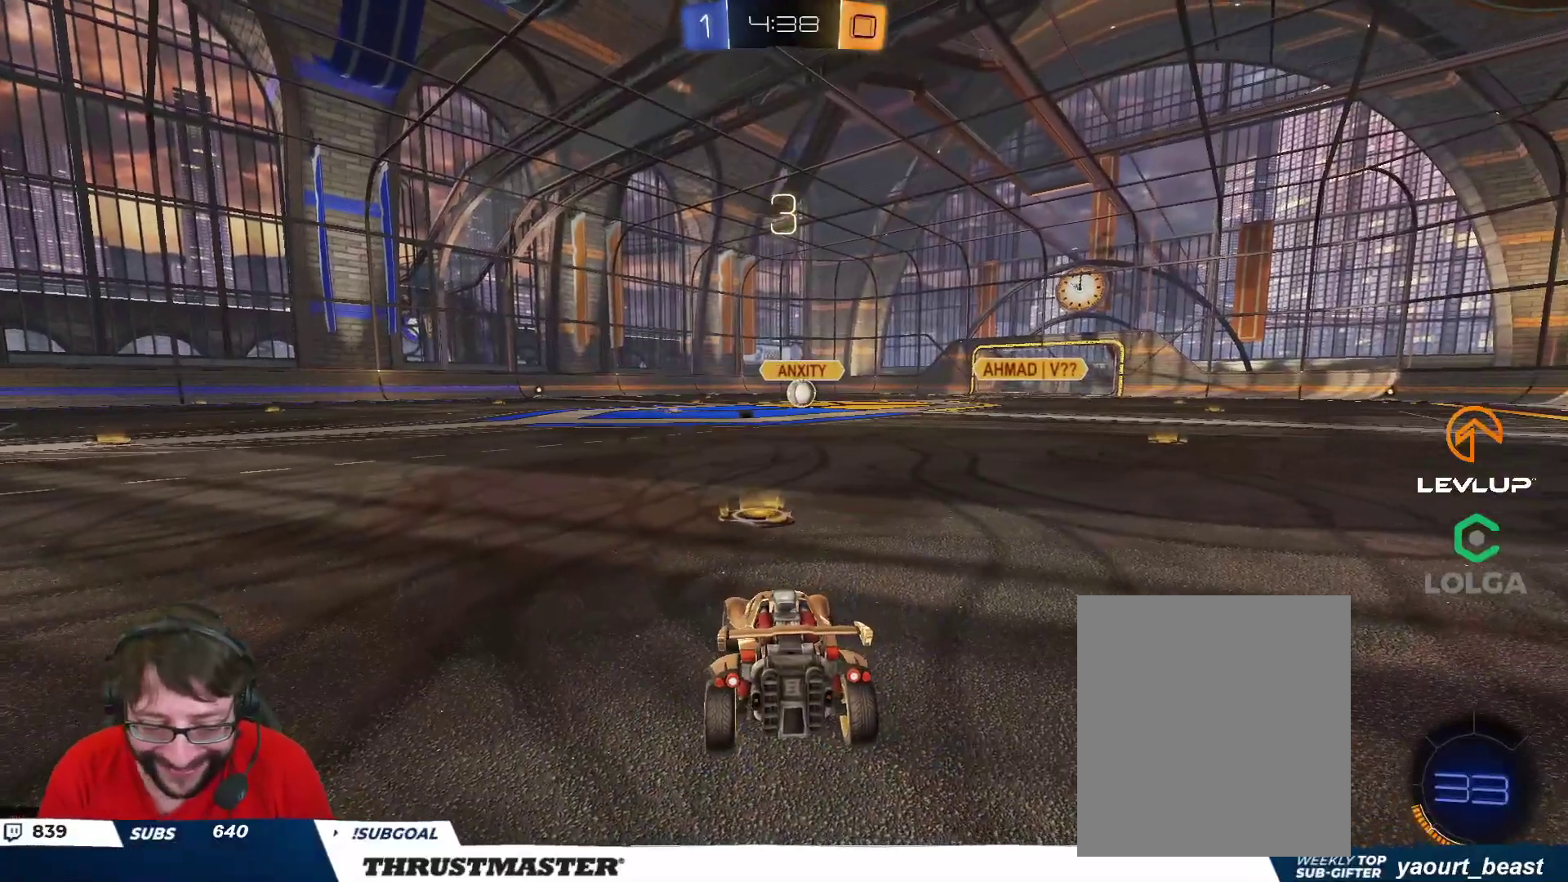
{"buttons": ["R2"], "left_stick": "center", "right_stick": "center", "events": [[17, "left_stick", "left"], [67, "left_stick", "center"], [133, "right_stick", "up-right"], [250, "right_stick", "center"], [367, "B", "down"], [483, "B", "up"]]}
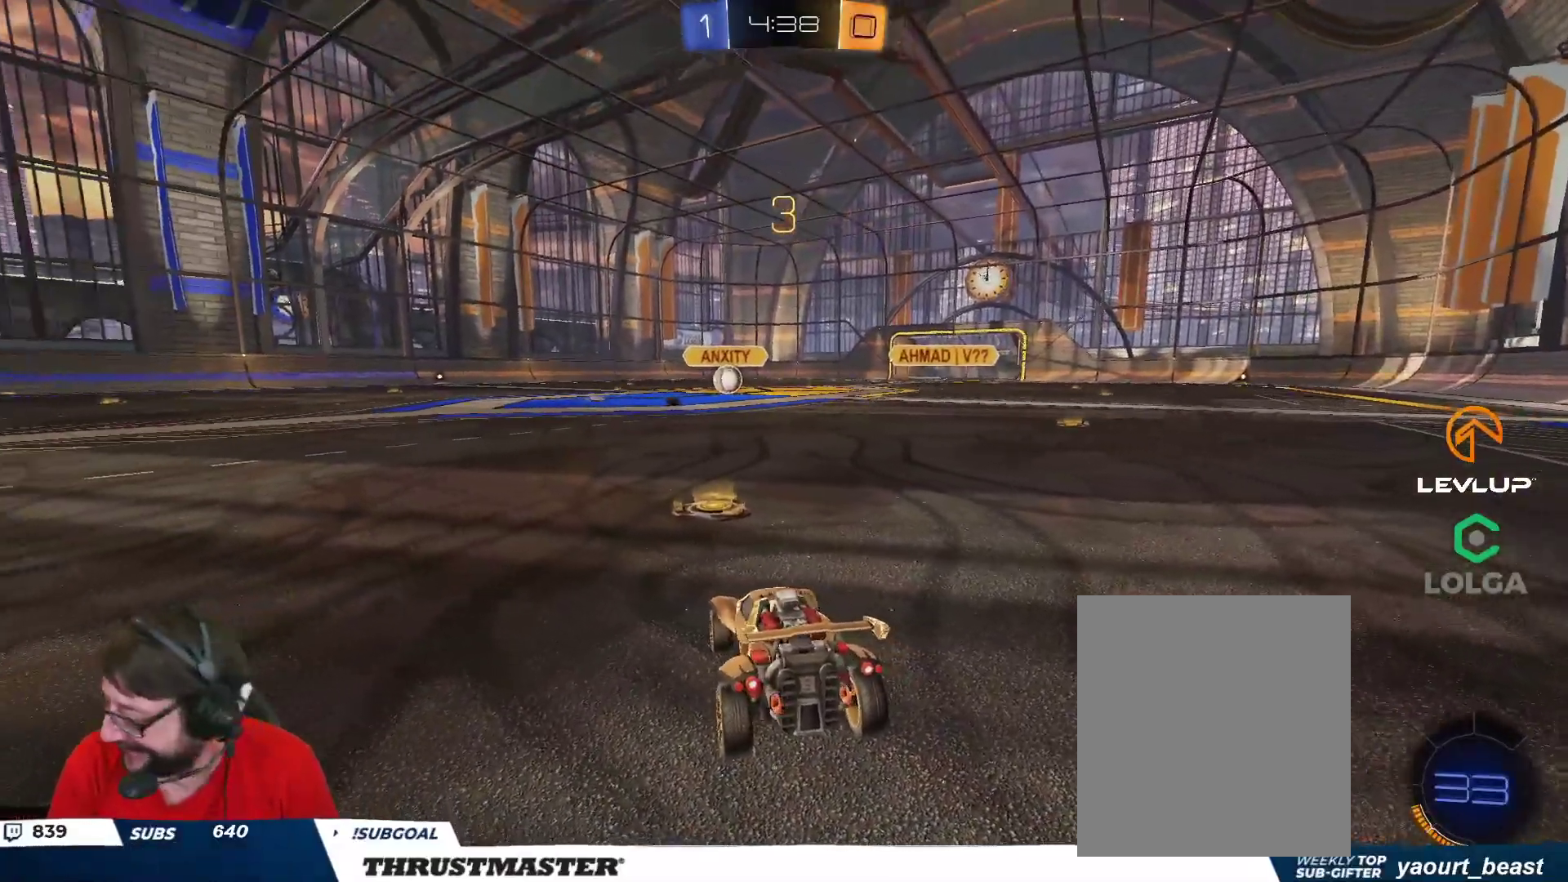
{"buttons": ["B", "R2"], "left_stick": "center", "right_stick": "center", "events": [[100, "B", "down"]]}
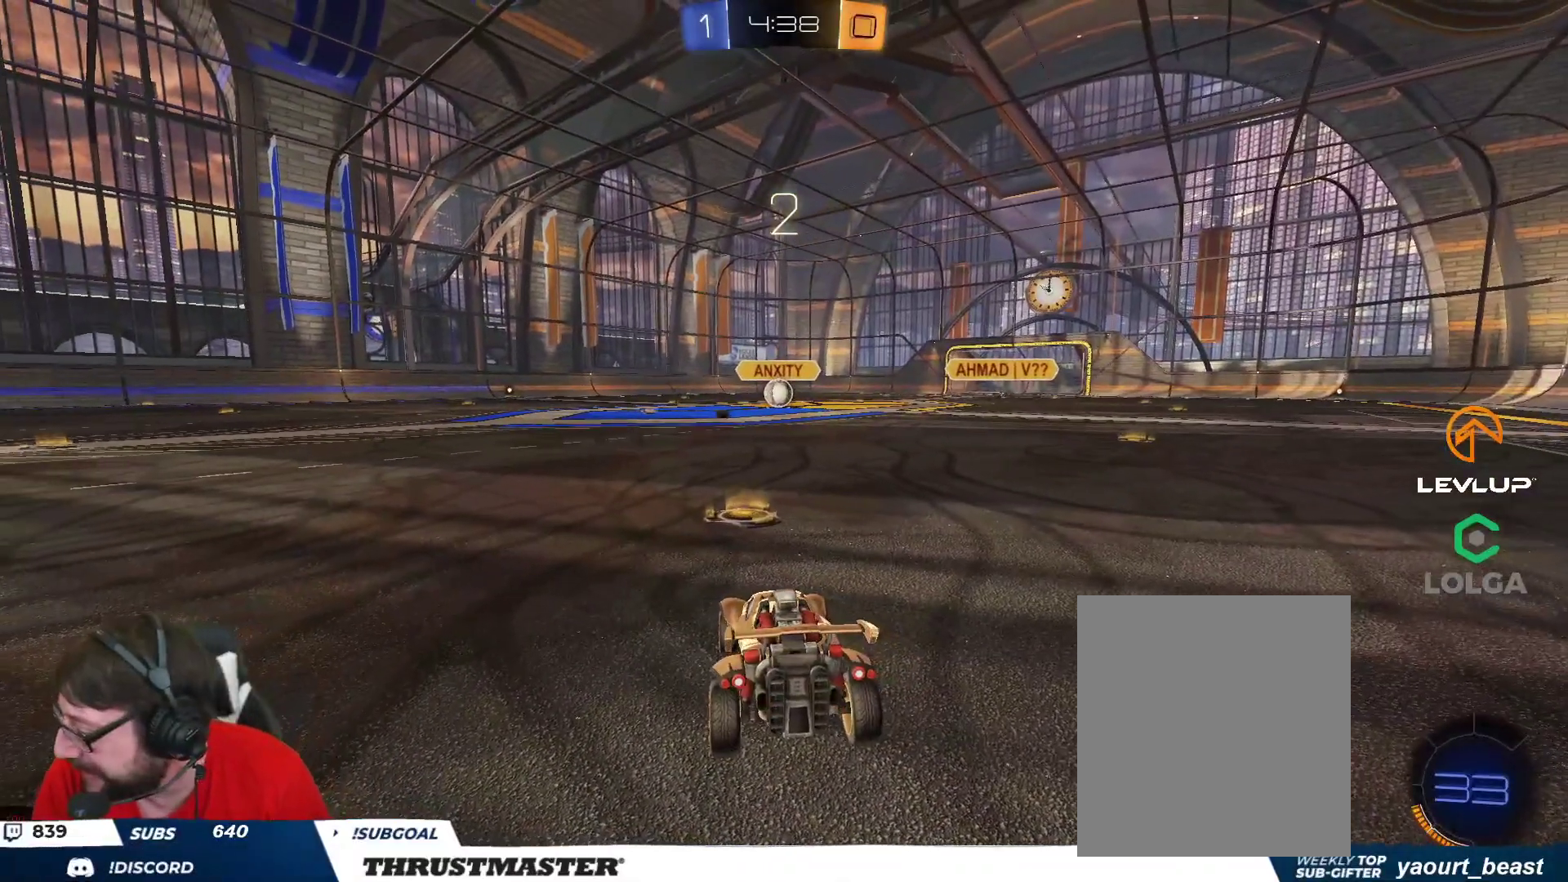
{"buttons": ["B", "R2"], "left_stick": "center", "right_stick": "center", "events": []}
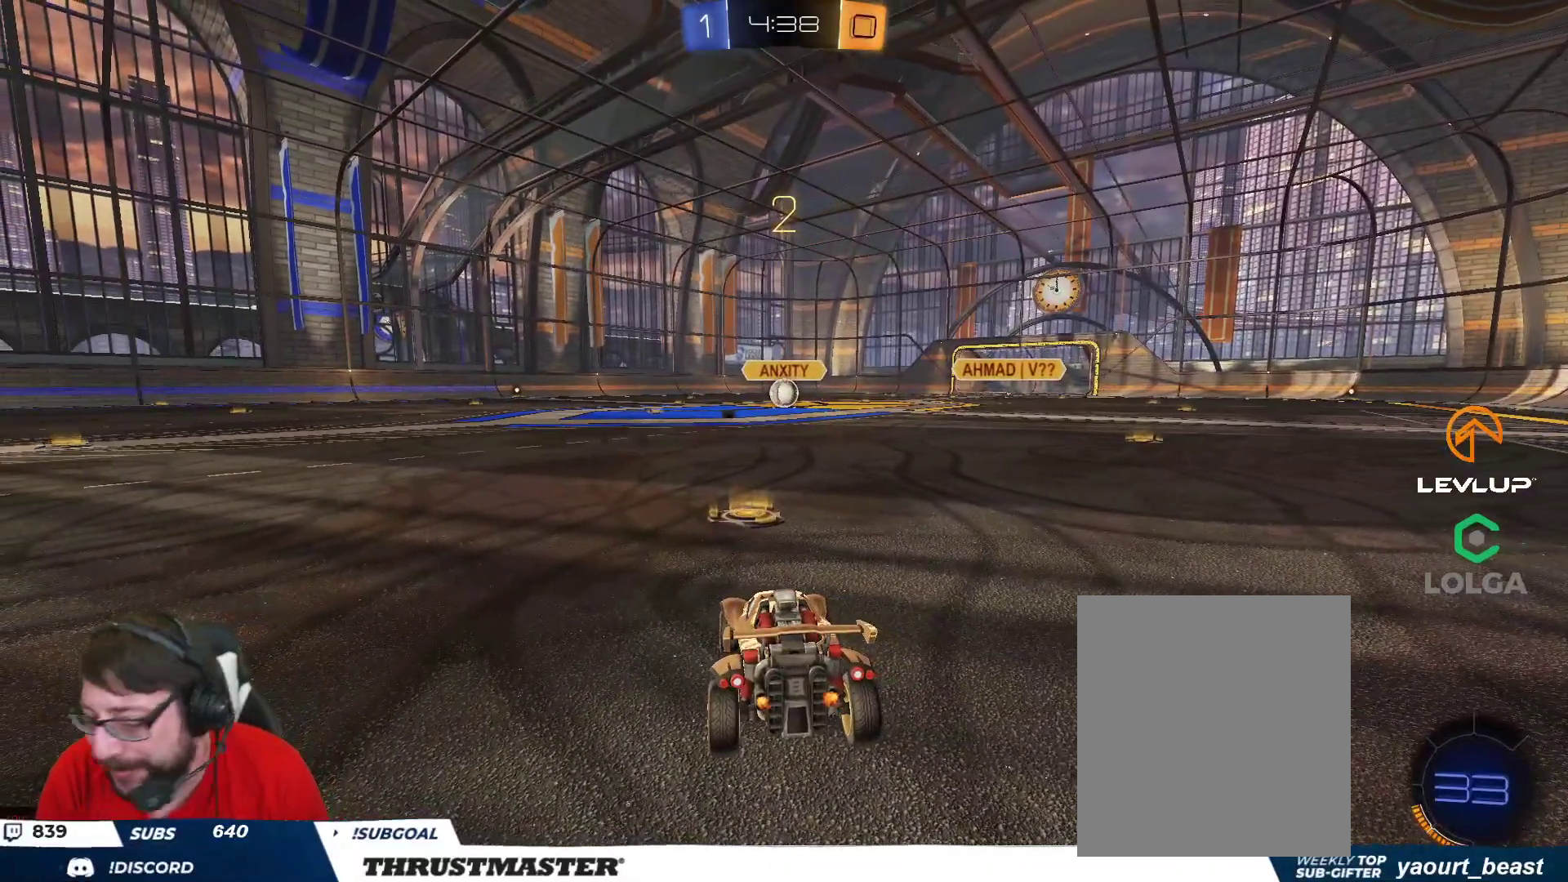
{"buttons": ["B", "R2"], "left_stick": "center", "right_stick": "center", "events": []}
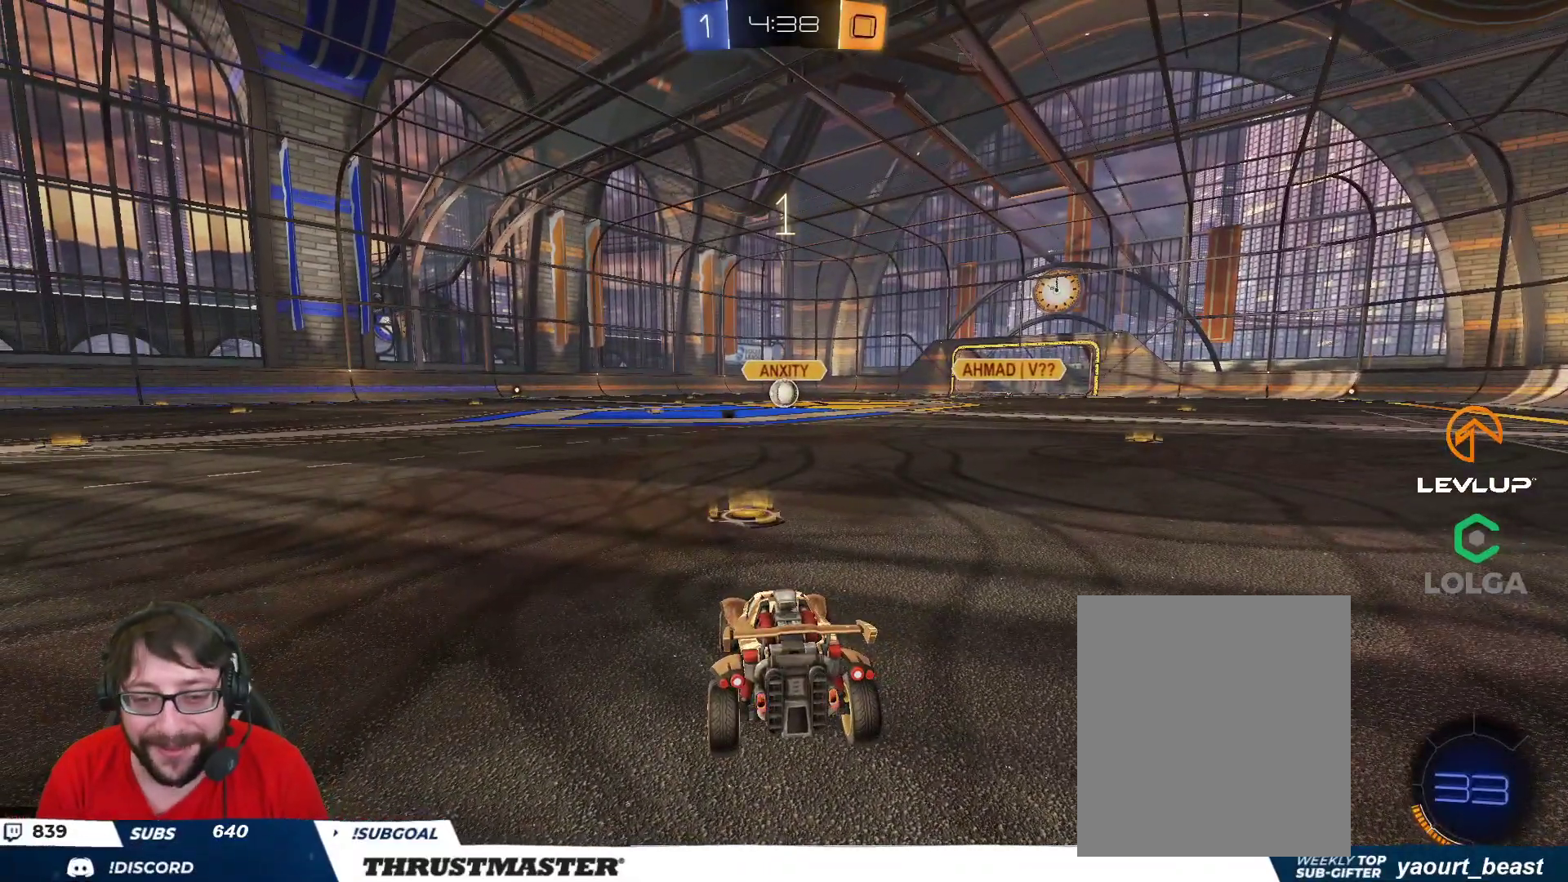
{"buttons": ["B", "R2"], "left_stick": "center", "right_stick": "center", "events": []}
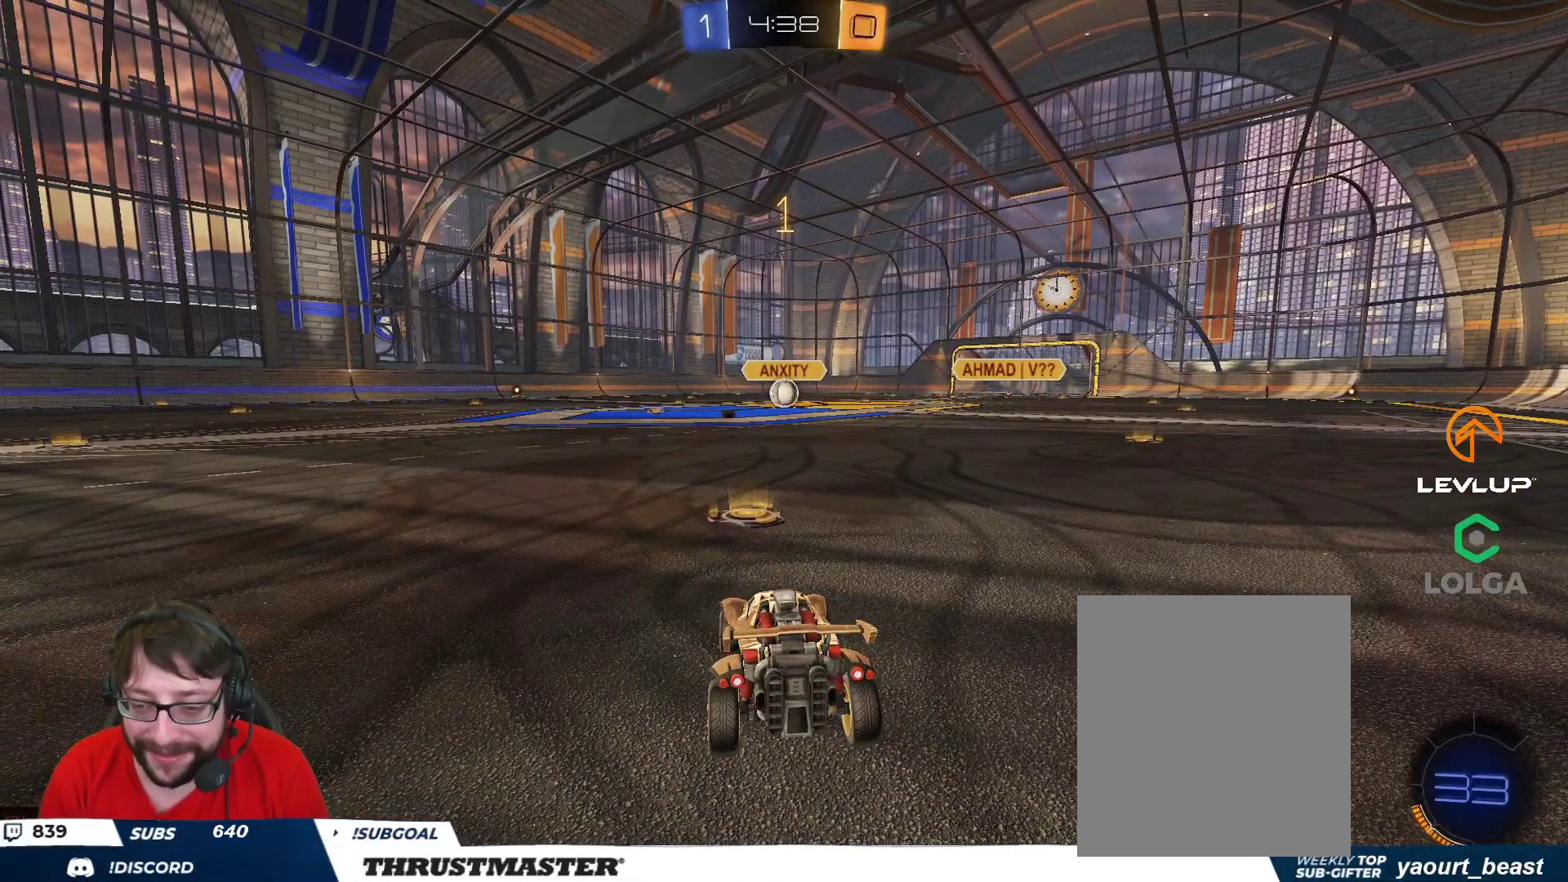
{"buttons": ["B", "R2"], "left_stick": "center", "right_stick": "center", "events": []}
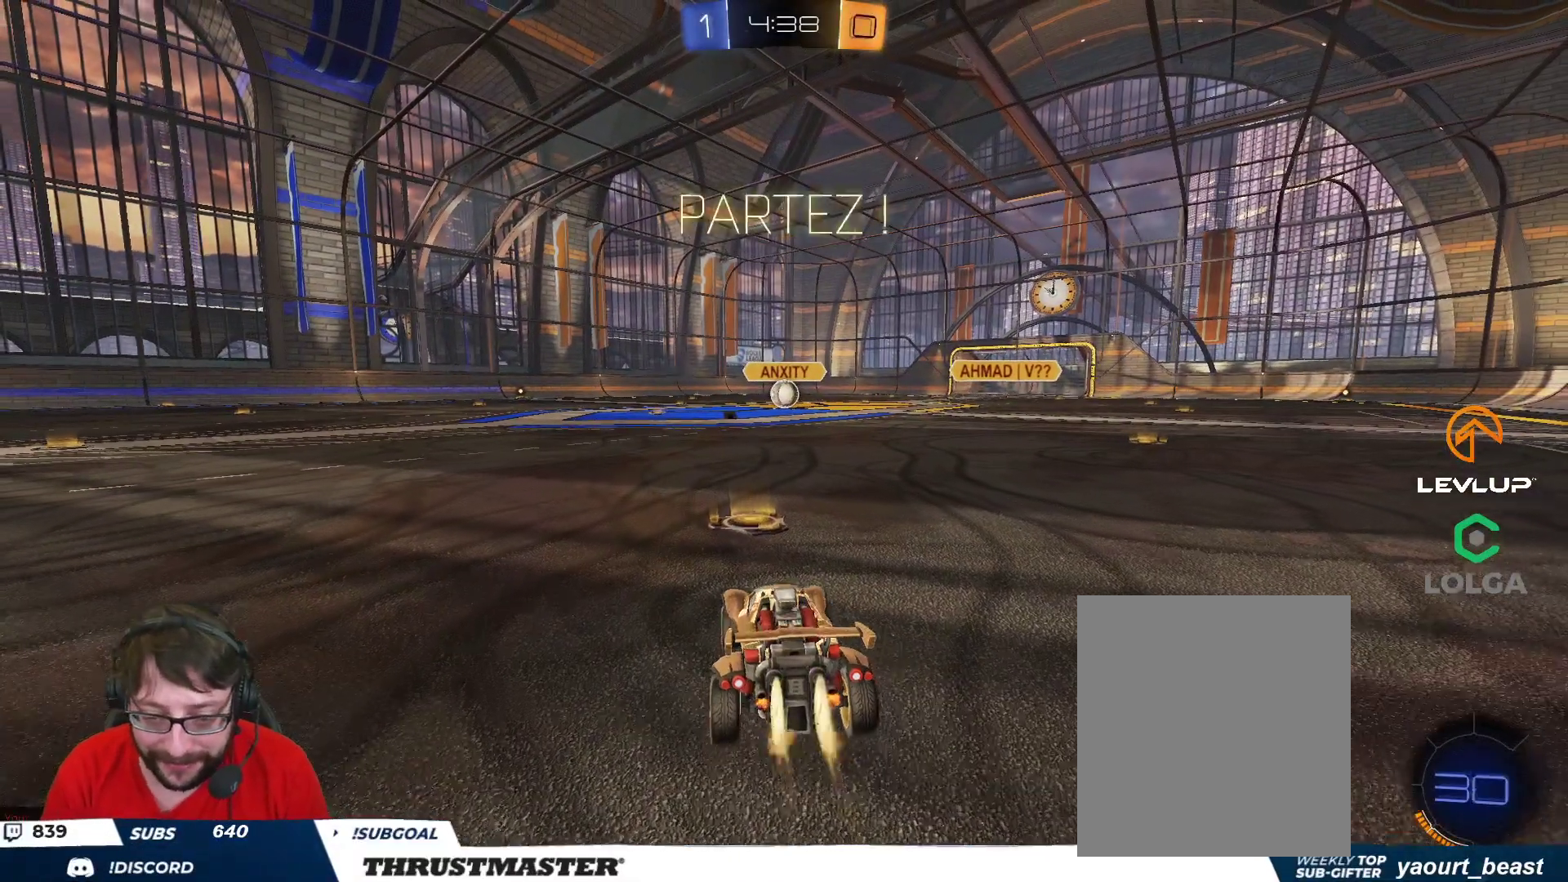
{"buttons": ["B", "Y", "L2", "R2"], "left_stick": "down", "right_stick": "center", "events": [[150, "left_stick", "right"], [167, "A", "down"], [267, "A", "up"], [300, "L2", "down"], [300, "left_stick", "up-left"], [317, "A", "down"], [417, "A", "up"], [433, "left_stick", "down"], [450, "Y", "down"]]}
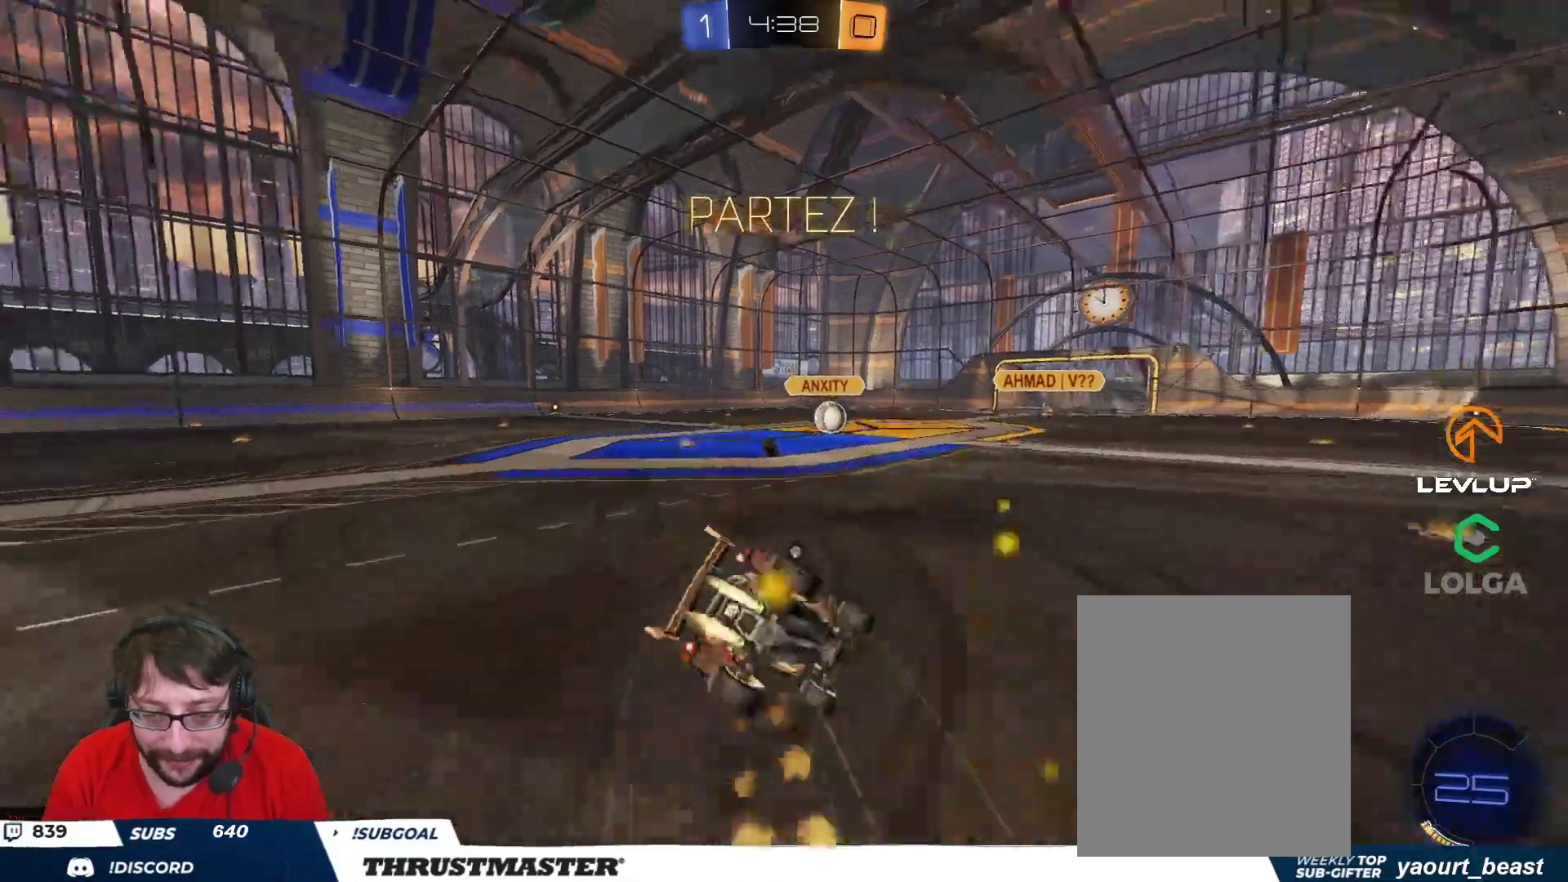
{"buttons": ["B", "L2", "R2"], "left_stick": "down-left", "right_stick": "center", "events": [[117, "Y", "up"], [133, "left_stick", "down-left"], [333, "Y", "down"], [483, "Y", "up"]]}
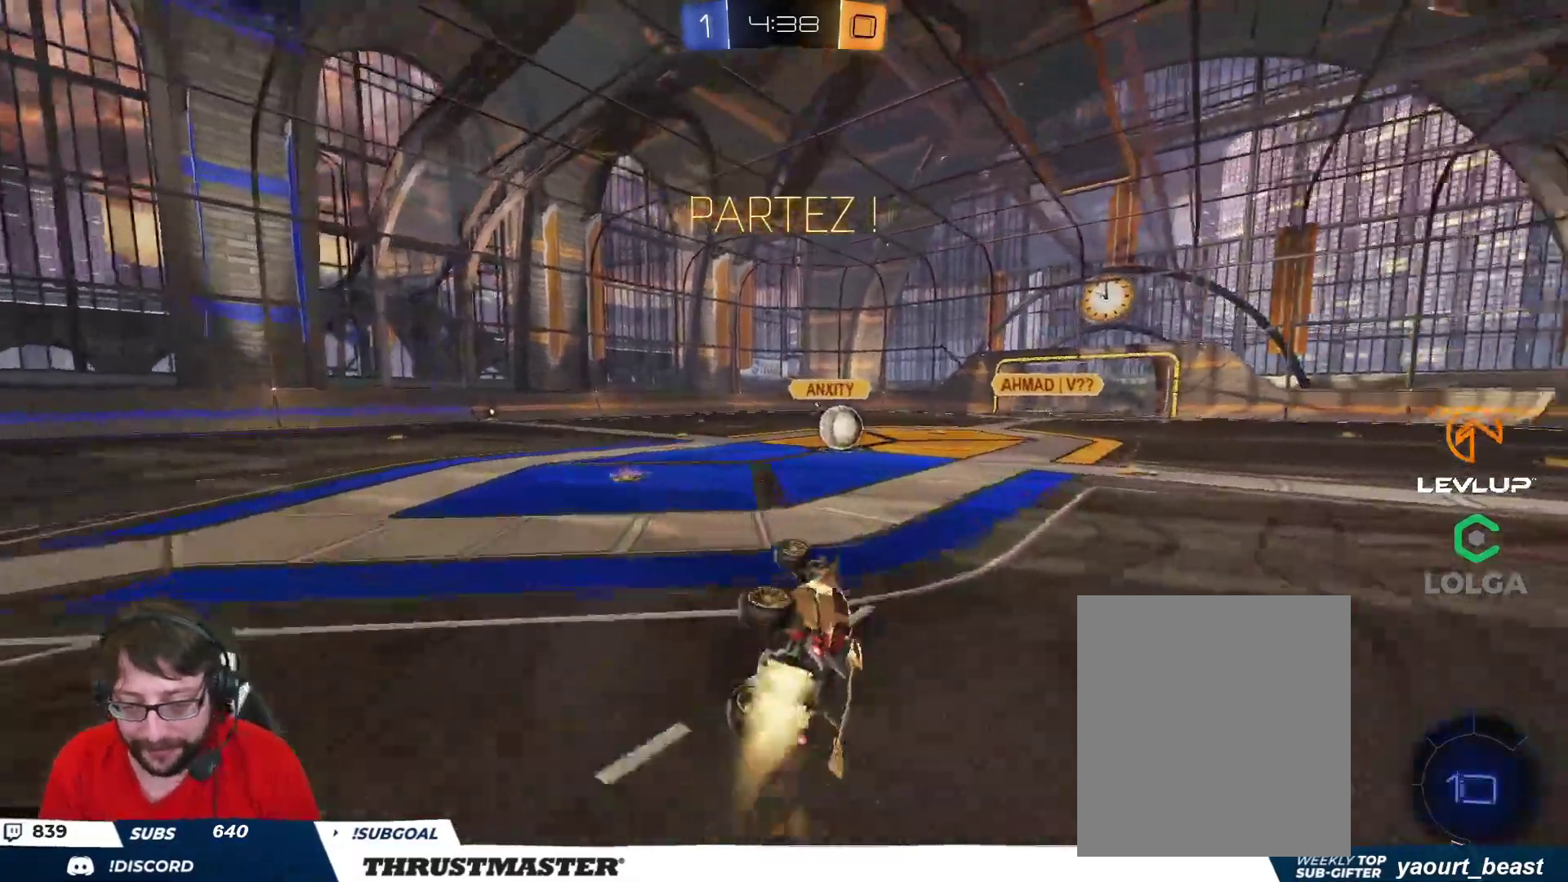
{"buttons": ["B", "R2"], "left_stick": "center", "right_stick": "center", "events": [[117, "L2", "up"], [217, "B", "up"], [333, "left_stick", "right"], [467, "B", "down"], [483, "left_stick", "center"]]}
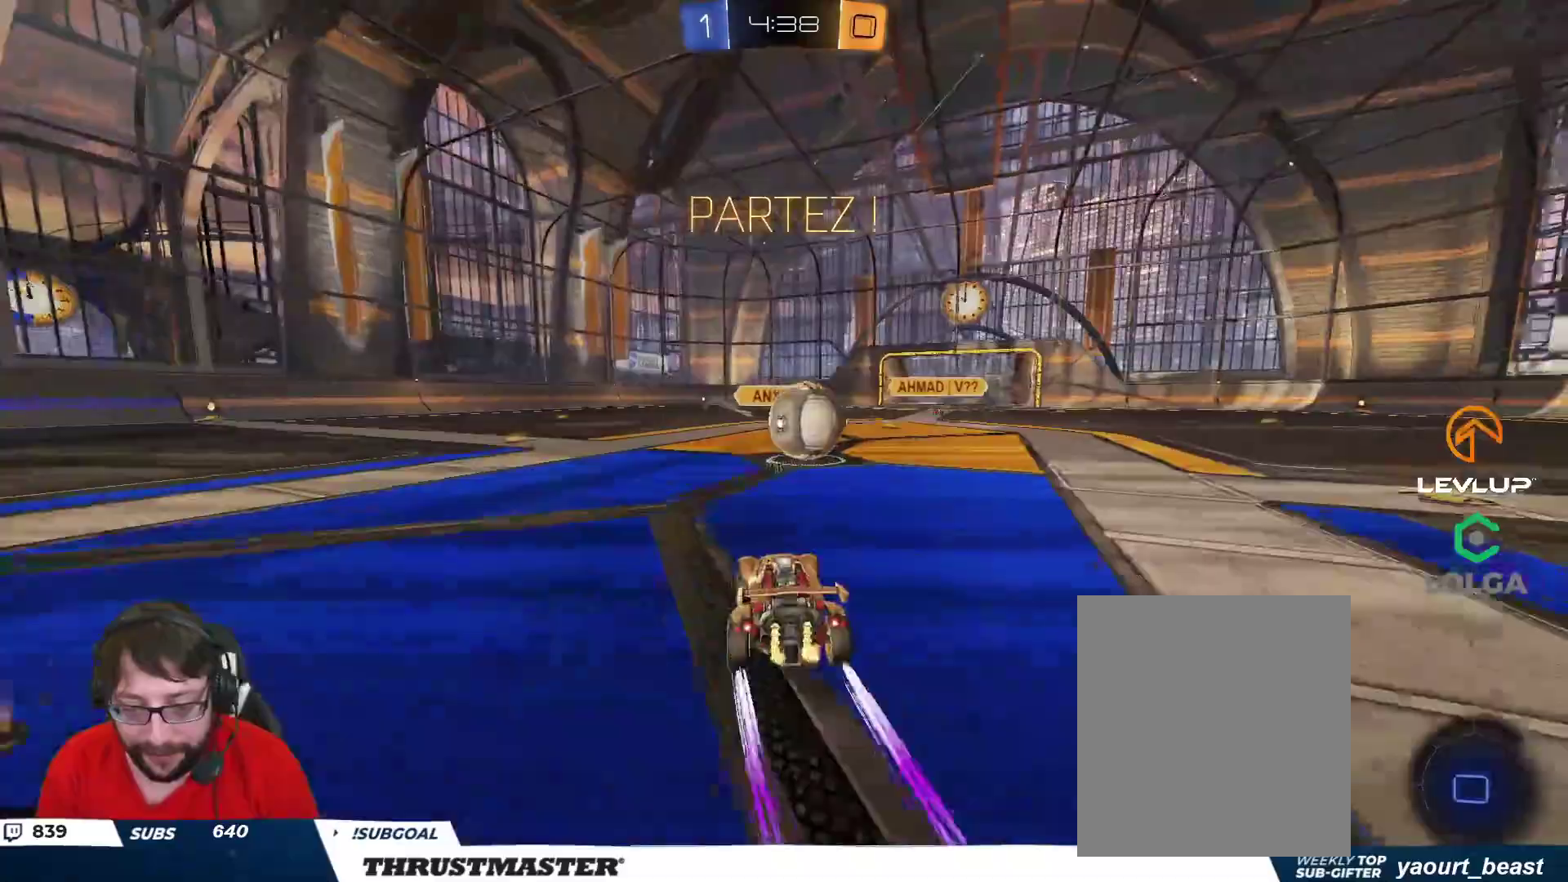
{"buttons": ["A", "B", "L2", "R2"], "left_stick": "down-right", "right_stick": "center", "events": [[50, "left_stick", "right"], [150, "A", "down"], [200, "L2", "down"], [233, "A", "up"], [300, "A", "down"], [433, "left_stick", "down-right"]]}
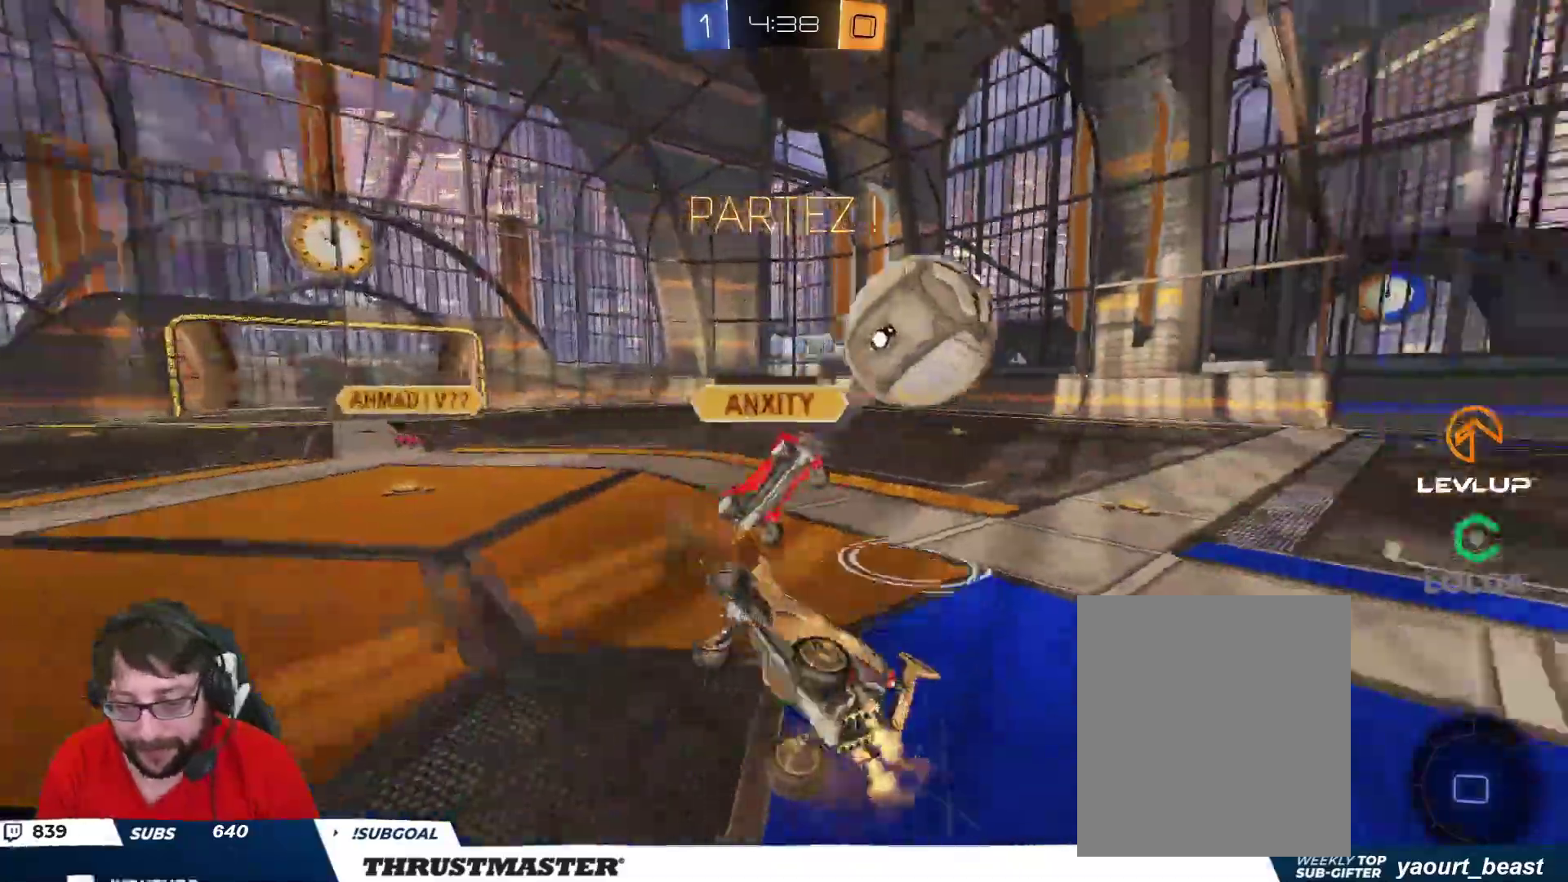
{"buttons": [], "left_stick": "center", "right_stick": "center", "events": [[17, "A", "up"], [17, "B", "up"], [83, "B", "down"], [100, "Y", "down"], [117, "B", "up"], [167, "Y", "up"], [167, "left_stick", "right"], [250, "R2", "up"], [450, "L2", "up"], [483, "left_stick", "center"]]}
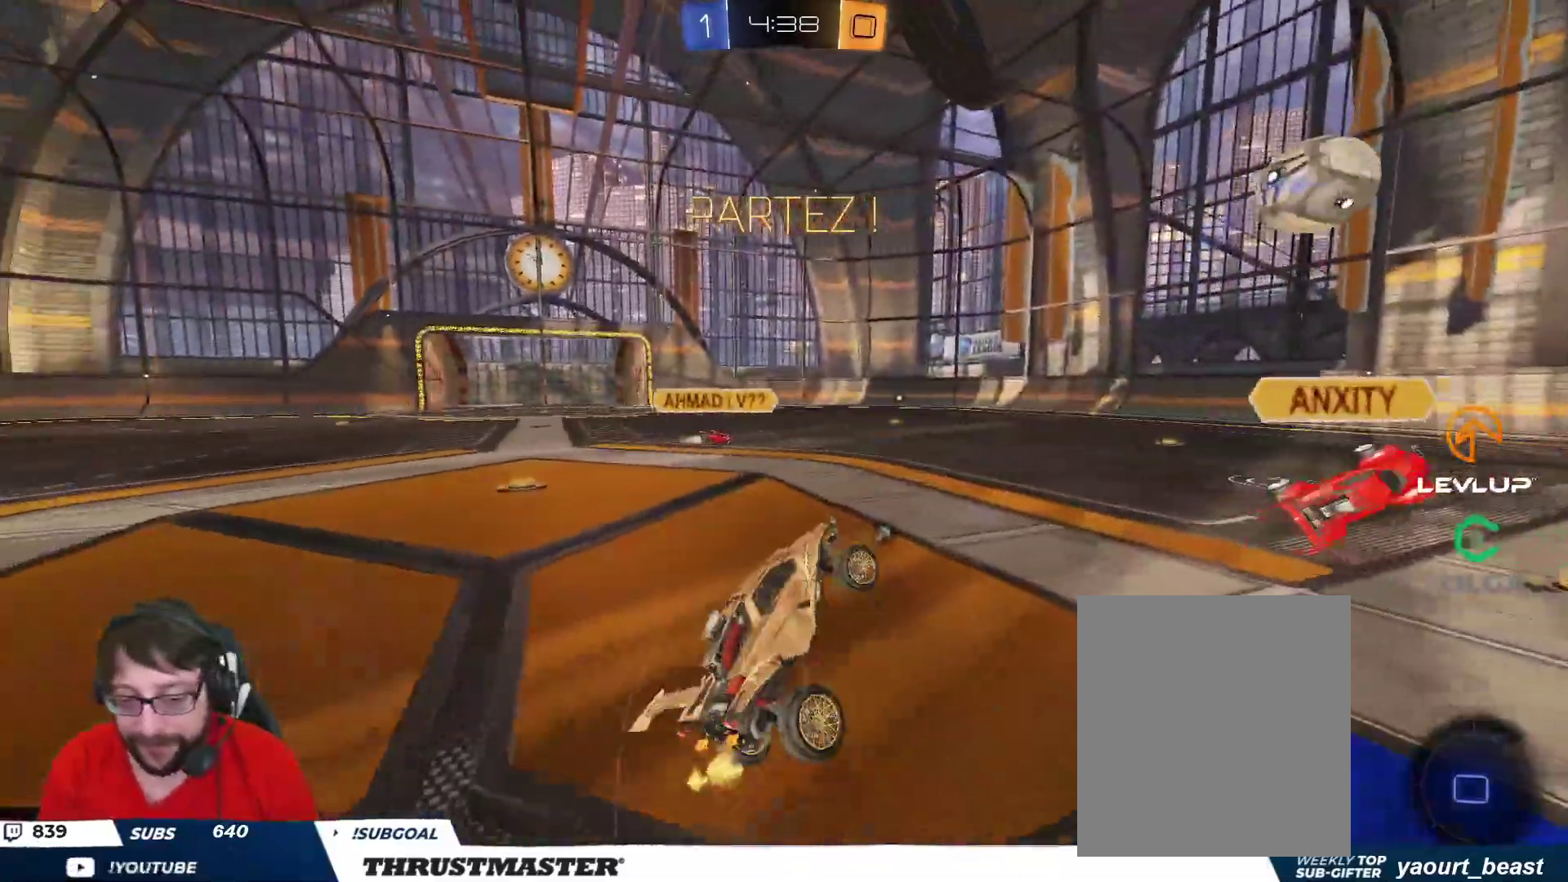
{"buttons": ["R2"], "left_stick": "right", "right_stick": "center", "events": [[167, "left_stick", "right"], [233, "R2", "down"], [250, "Y", "down"], [317, "Y", "up"]]}
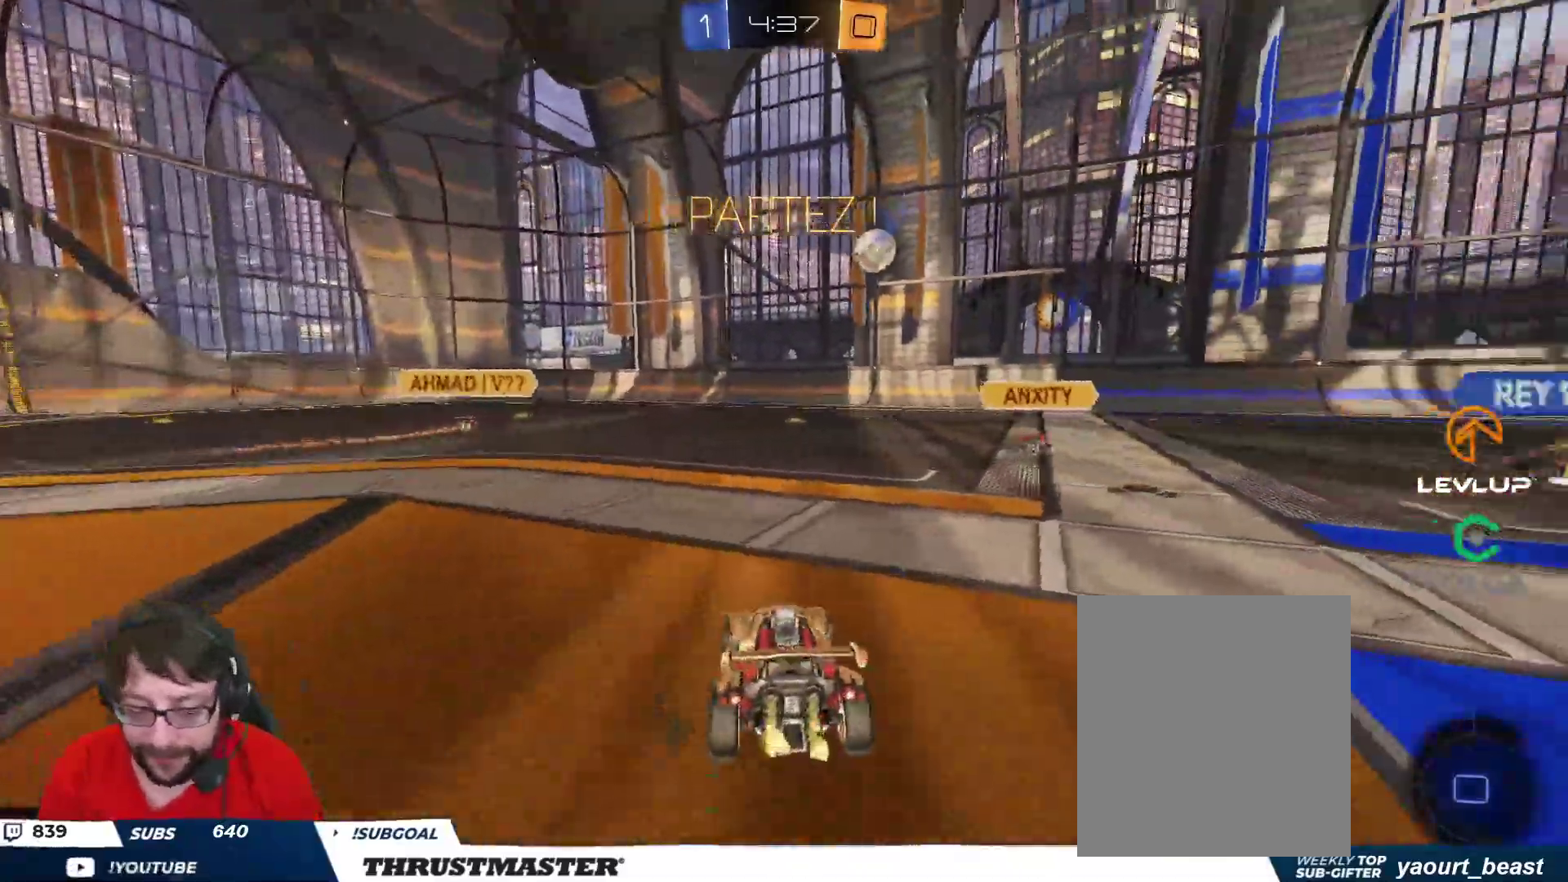
{"buttons": ["R2"], "left_stick": "center", "right_stick": "center", "events": [[300, "left_stick", "center"]]}
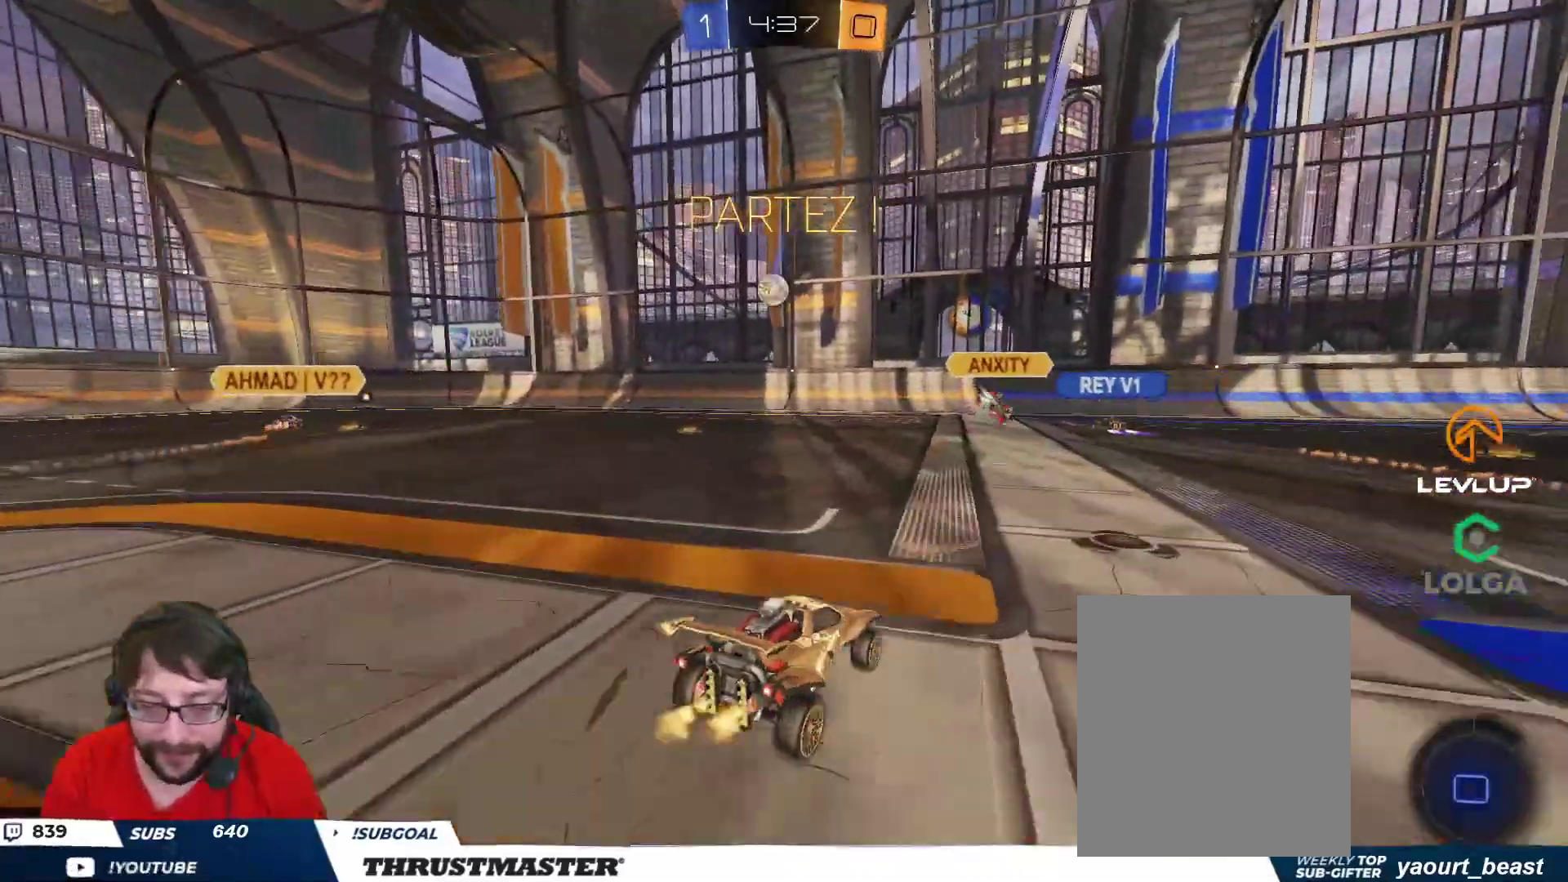
{"buttons": ["R2"], "left_stick": "up-right", "right_stick": "center", "events": [[50, "left_stick", "up-left"], [333, "left_stick", "up-right"]]}
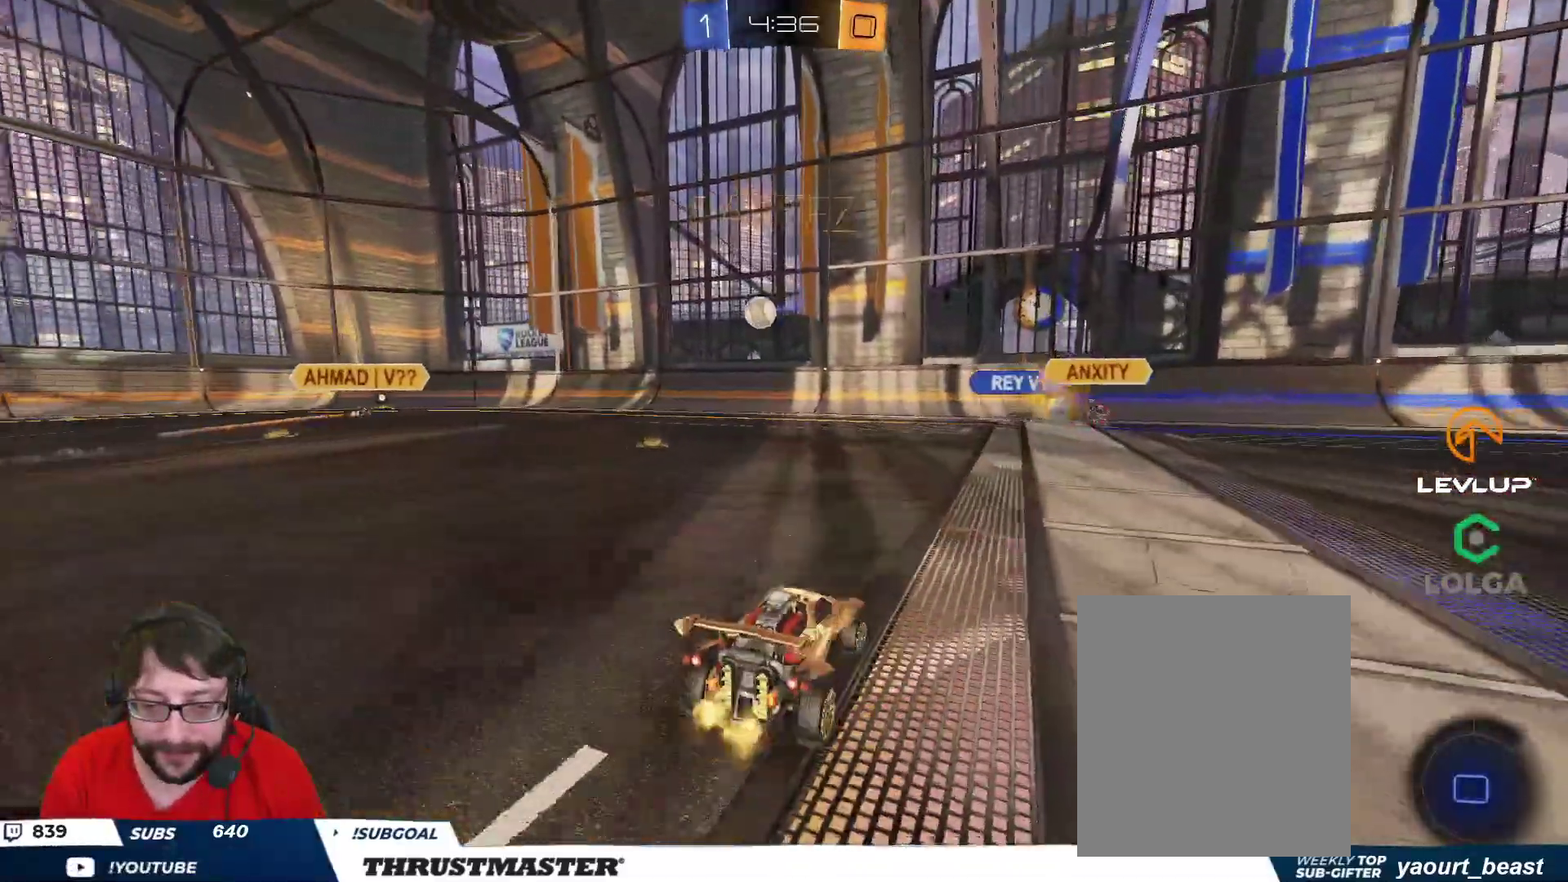
{"buttons": ["R2"], "left_stick": "up-right", "right_stick": "center", "events": []}
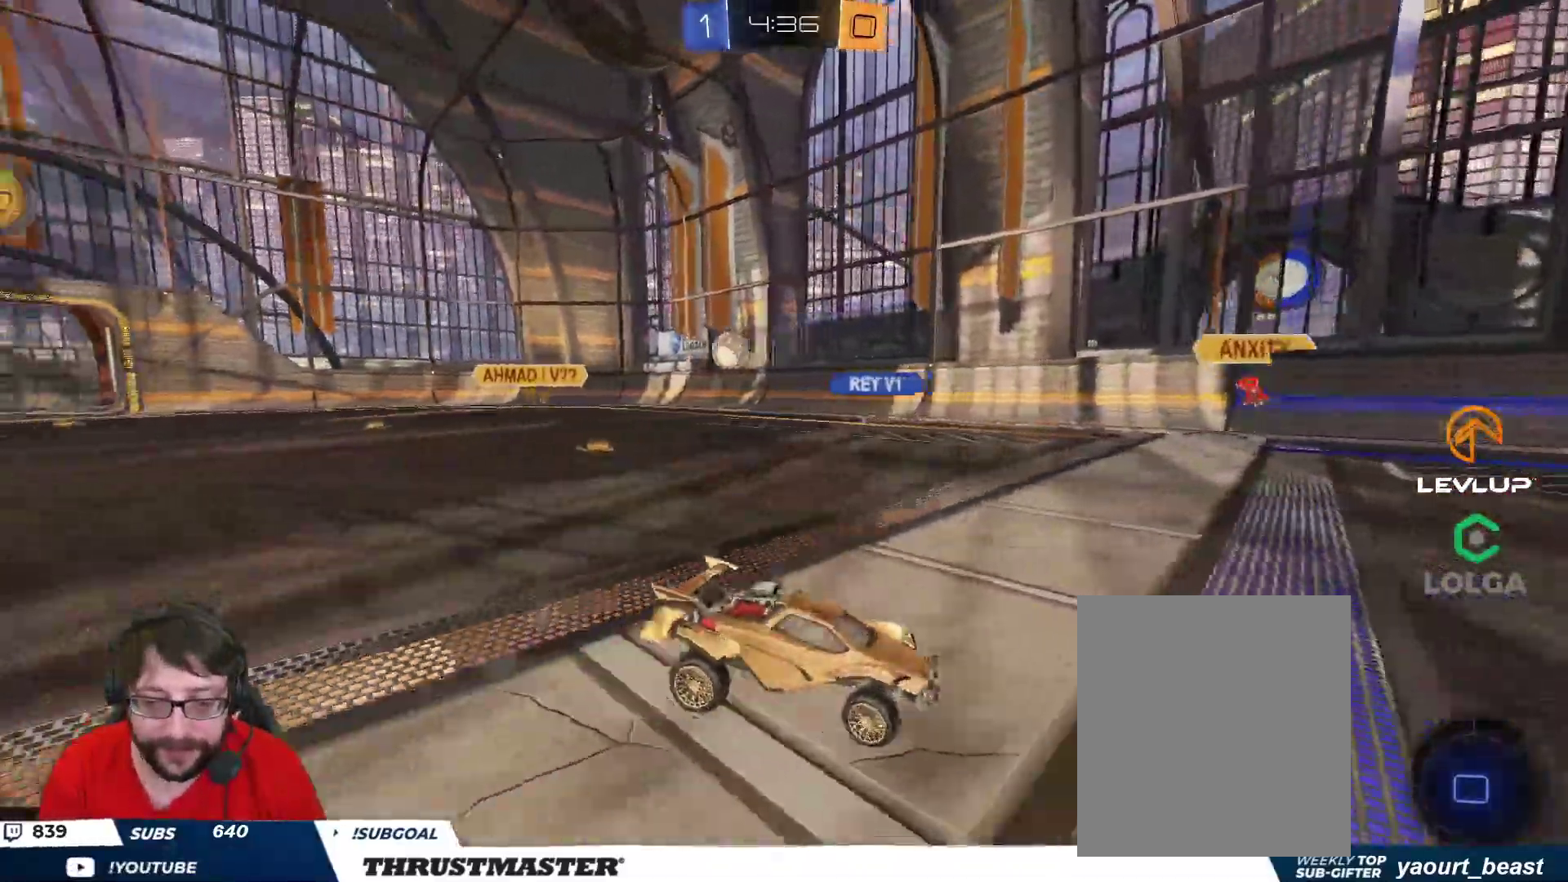
{"buttons": ["Y", "L2", "R2"], "left_stick": "up", "right_stick": "center", "events": [[83, "A", "down"], [100, "L2", "down"], [100, "left_stick", "up"], [167, "A", "up"], [200, "A", "down"], [283, "A", "up"], [500, "Y", "down"]]}
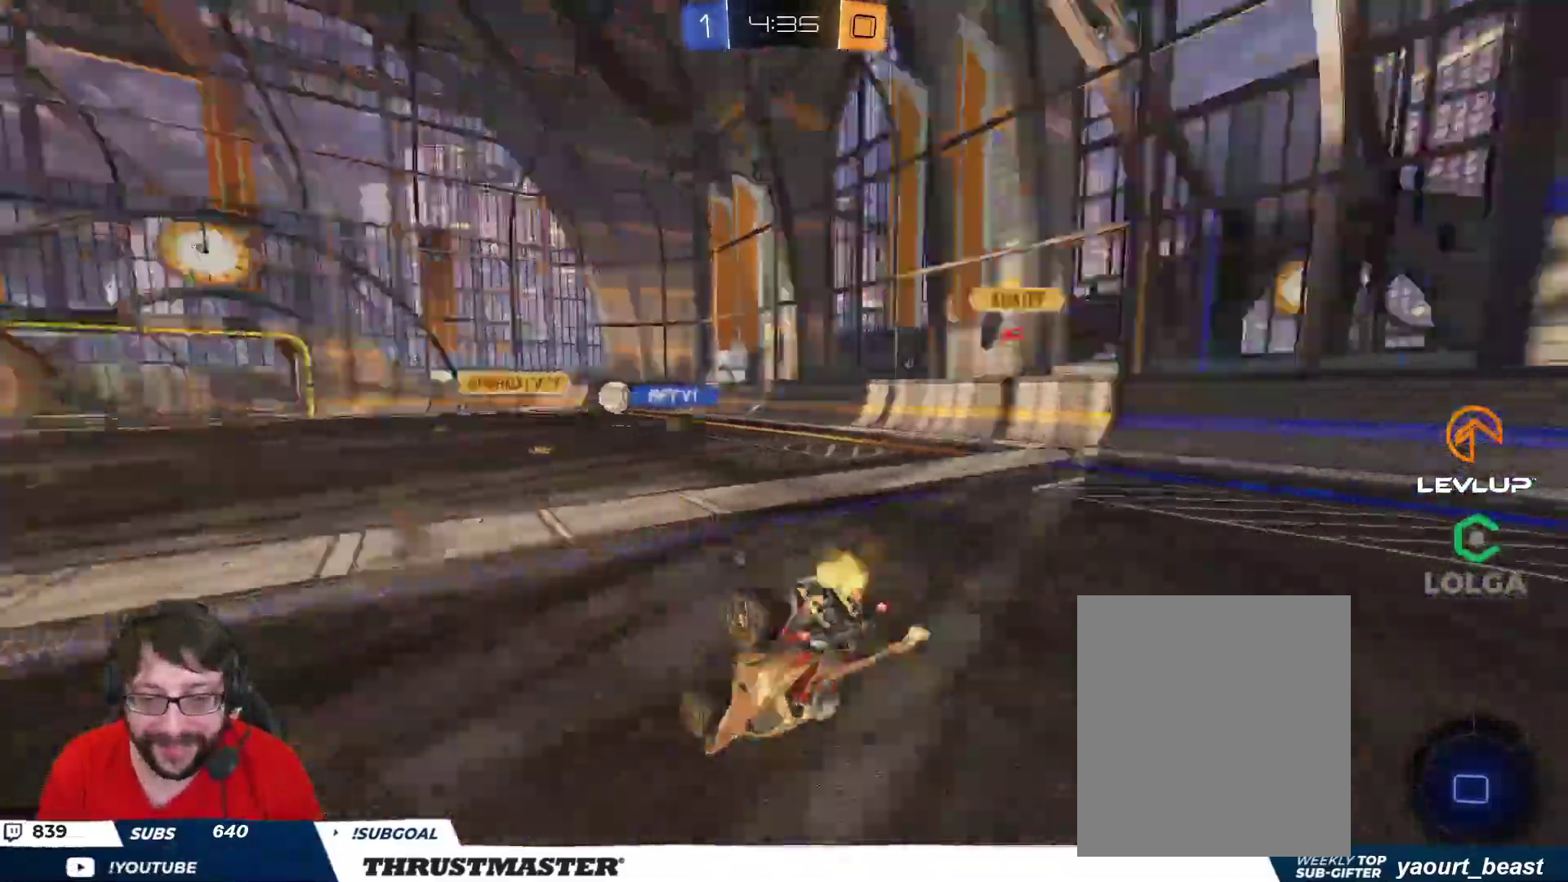
{"buttons": ["R2"], "left_stick": "center", "right_stick": "center", "events": [[67, "Y", "up"], [100, "L2", "up"], [100, "left_stick", "center"]]}
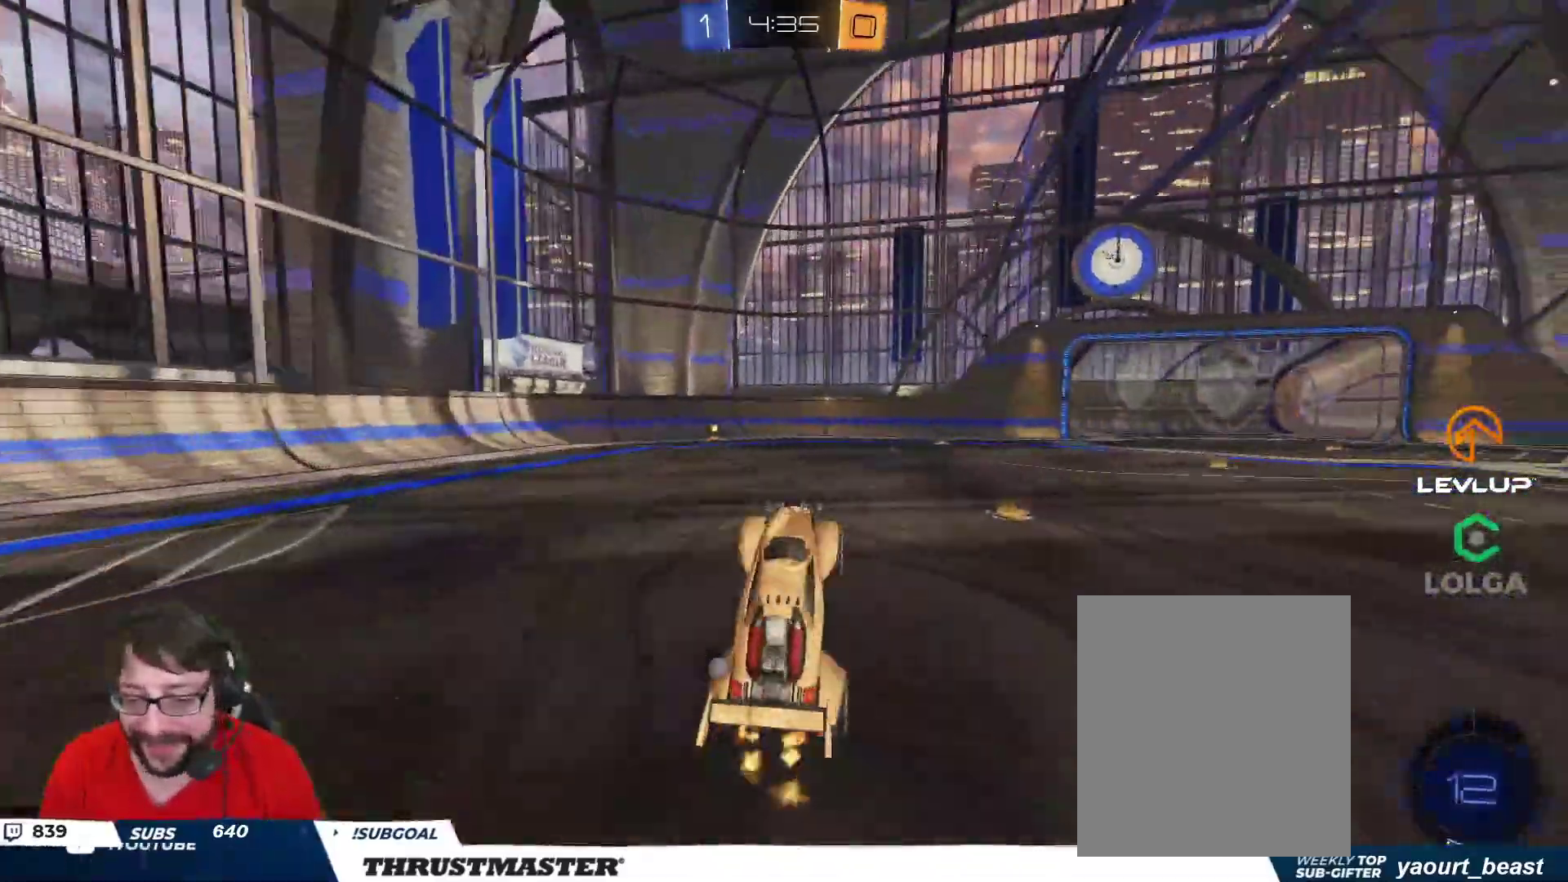
{"buttons": ["B", "R2"], "left_stick": "left", "right_stick": "center", "events": [[233, "B", "down"], [267, "left_stick", "left"]]}
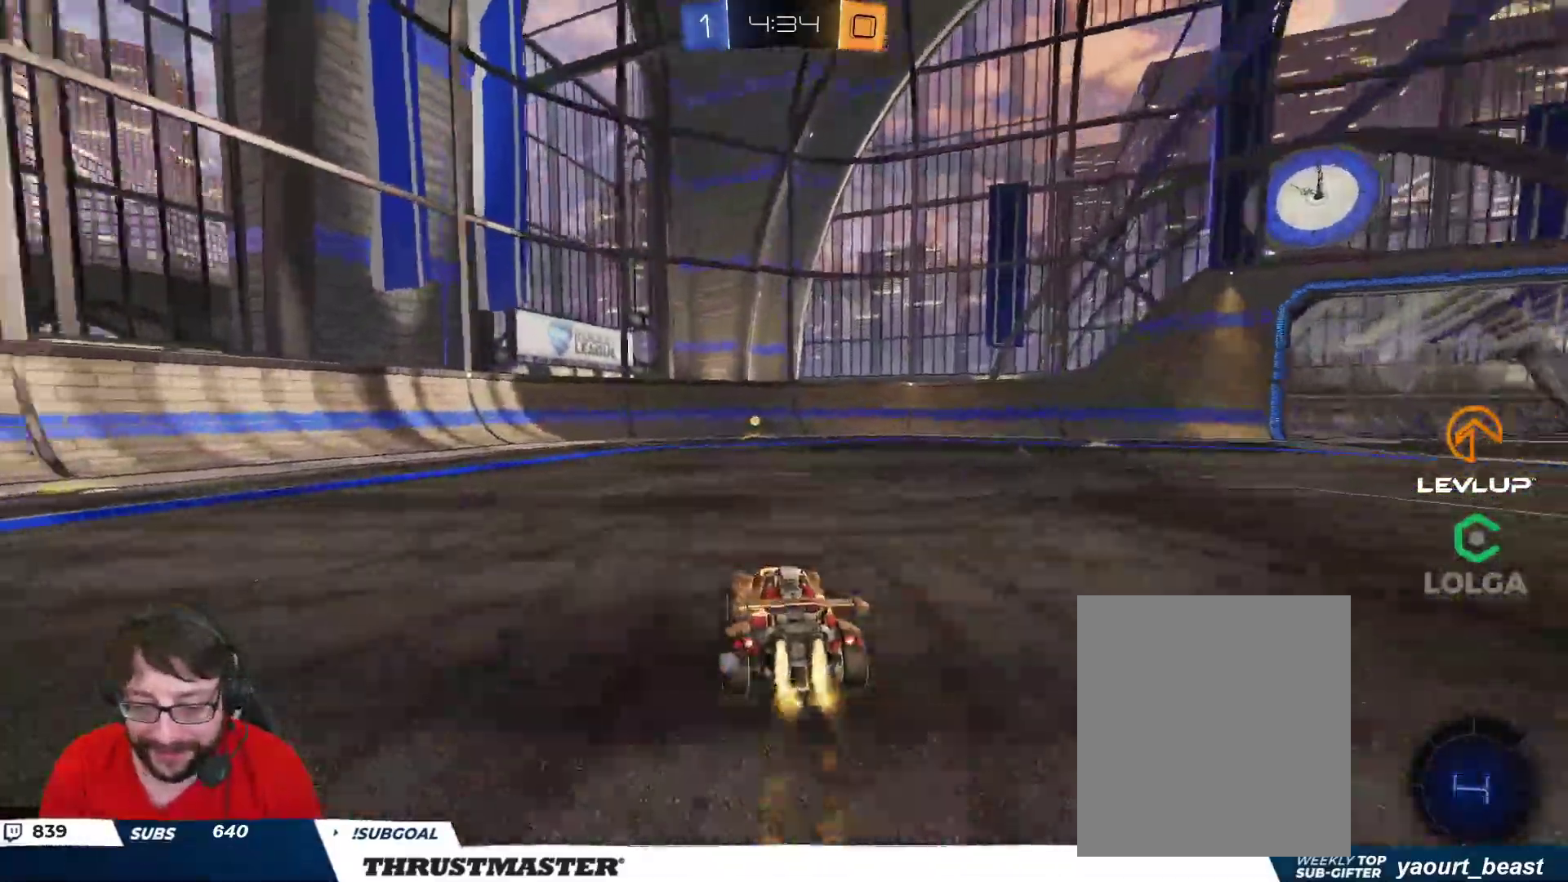
{"buttons": ["R2"], "left_stick": "center", "right_stick": "center", "events": [[17, "left_stick", "center"], [300, "Y", "down"], [317, "B", "up"], [350, "Y", "up"]]}
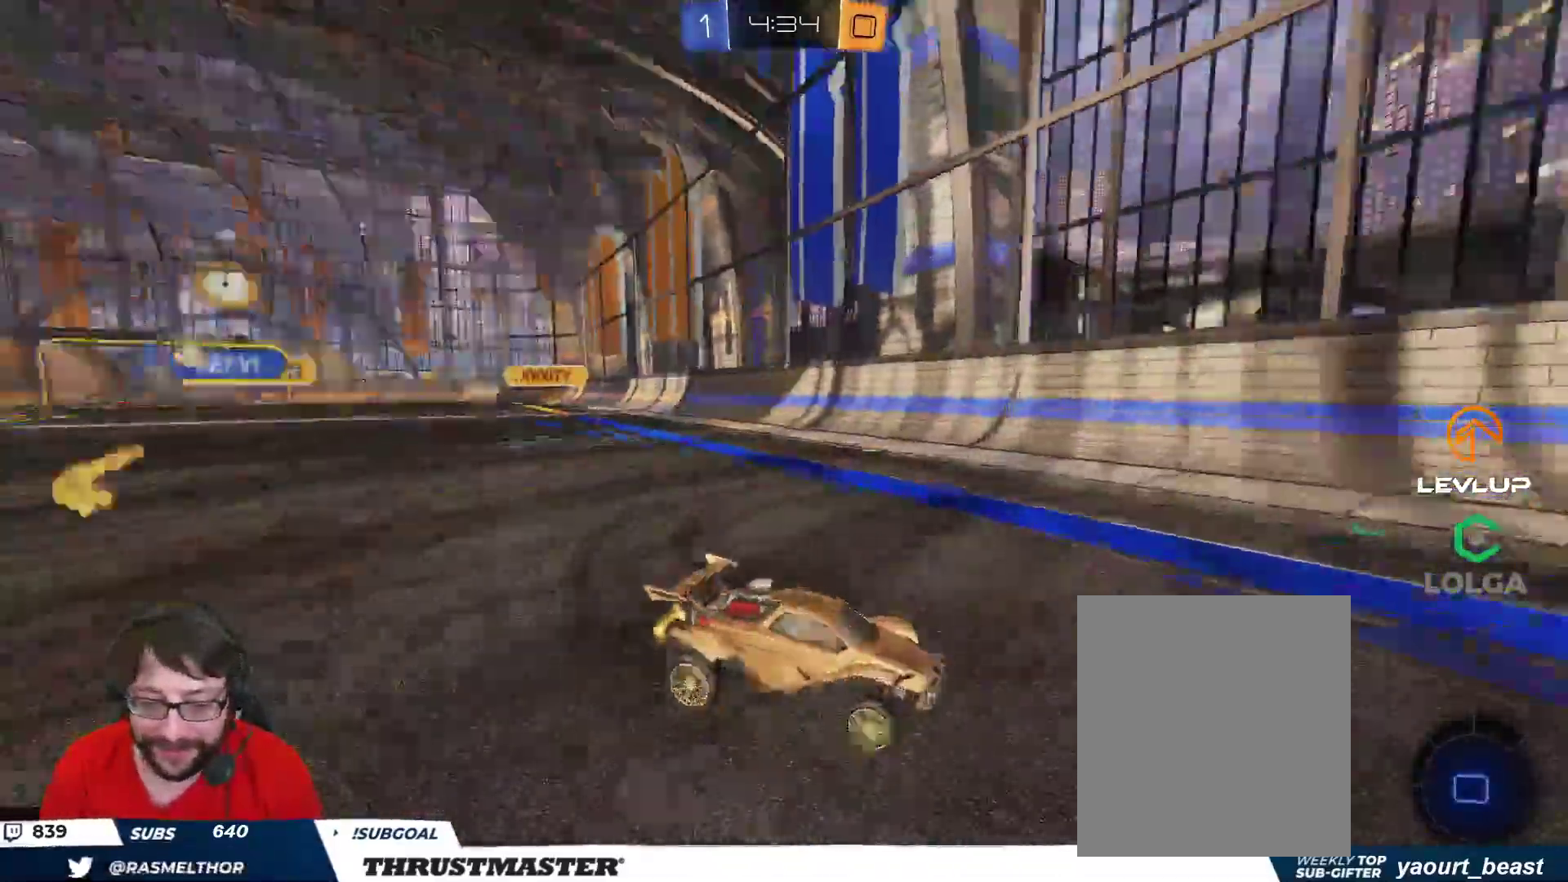
{"buttons": ["B", "R2"], "left_stick": "right", "right_stick": "center", "events": [[17, "left_stick", "right"], [100, "L2", "down"], [217, "L2", "up"], [350, "B", "down"]]}
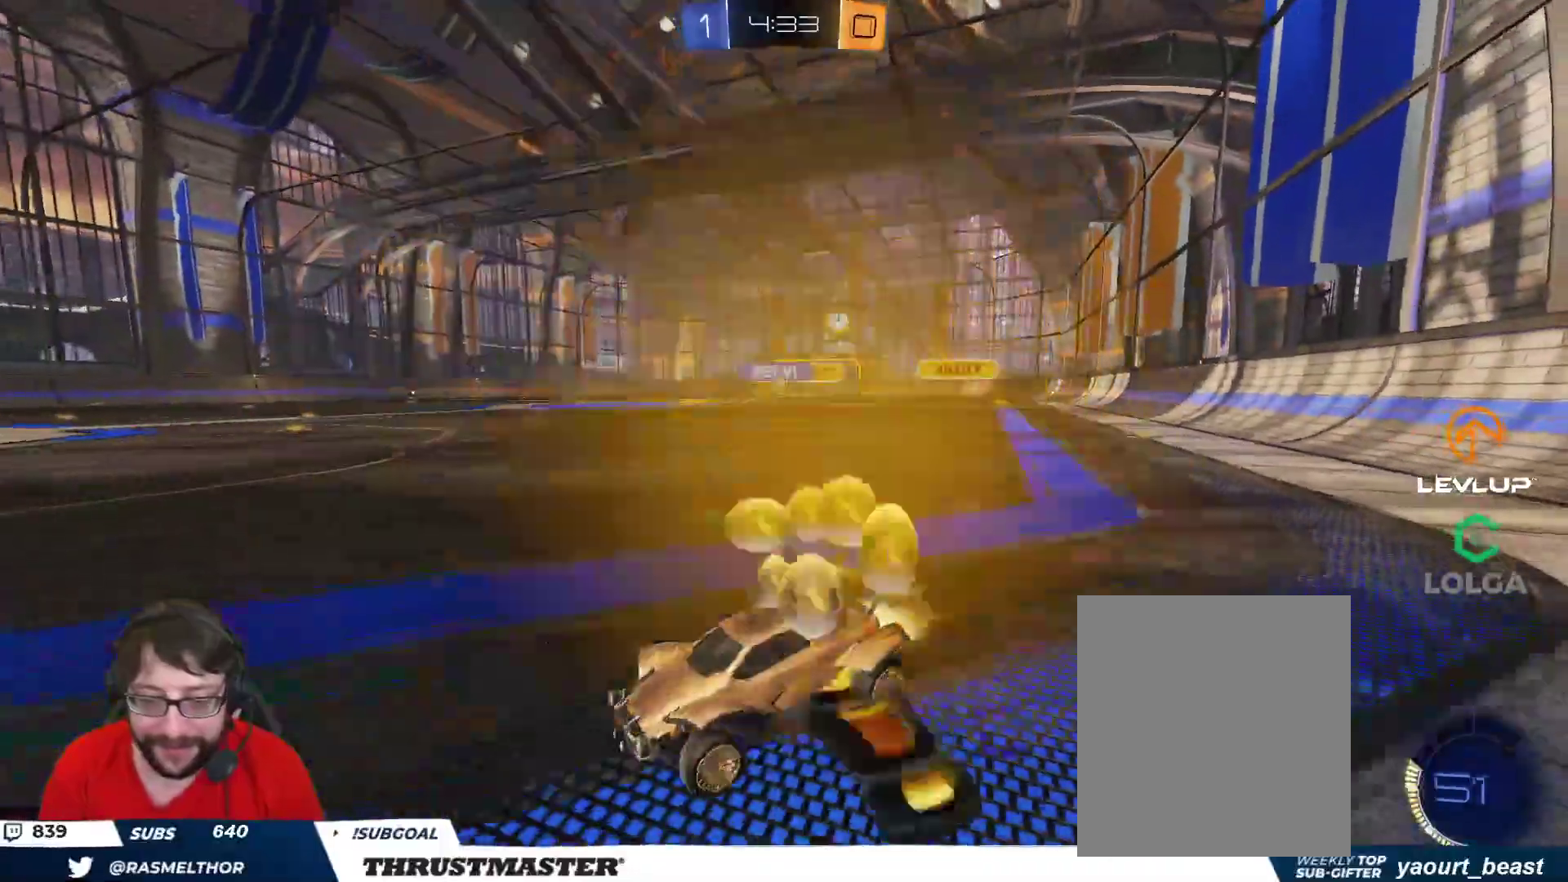
{"buttons": ["B", "R2"], "left_stick": "right", "right_stick": "center", "events": []}
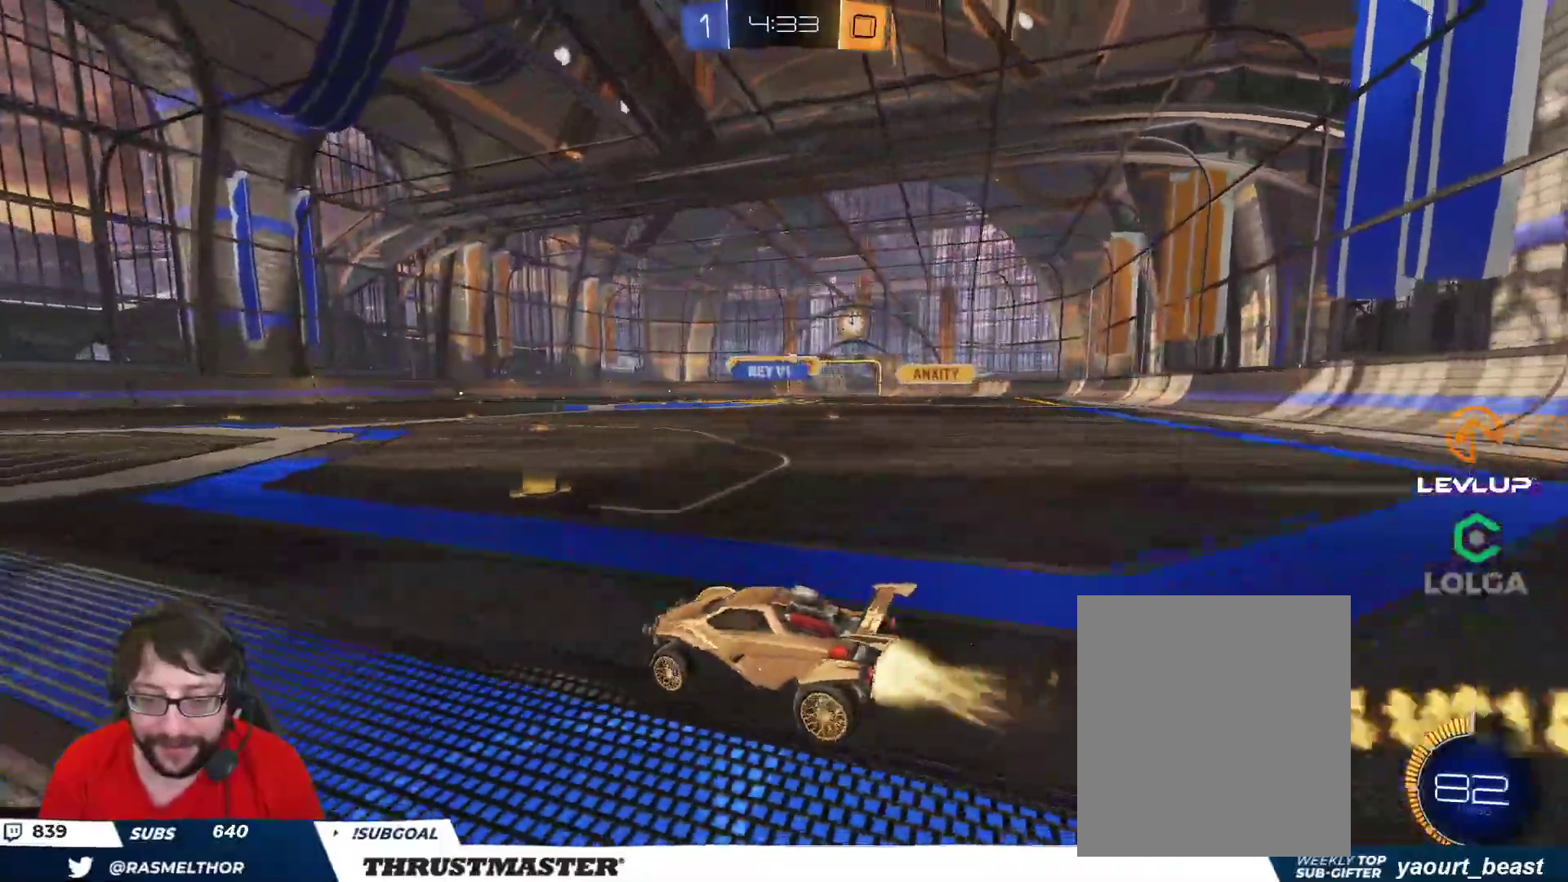
{"buttons": [], "left_stick": "down", "right_stick": "center", "events": [[183, "B", "up"], [367, "R2", "up"], [400, "left_stick", "down"]]}
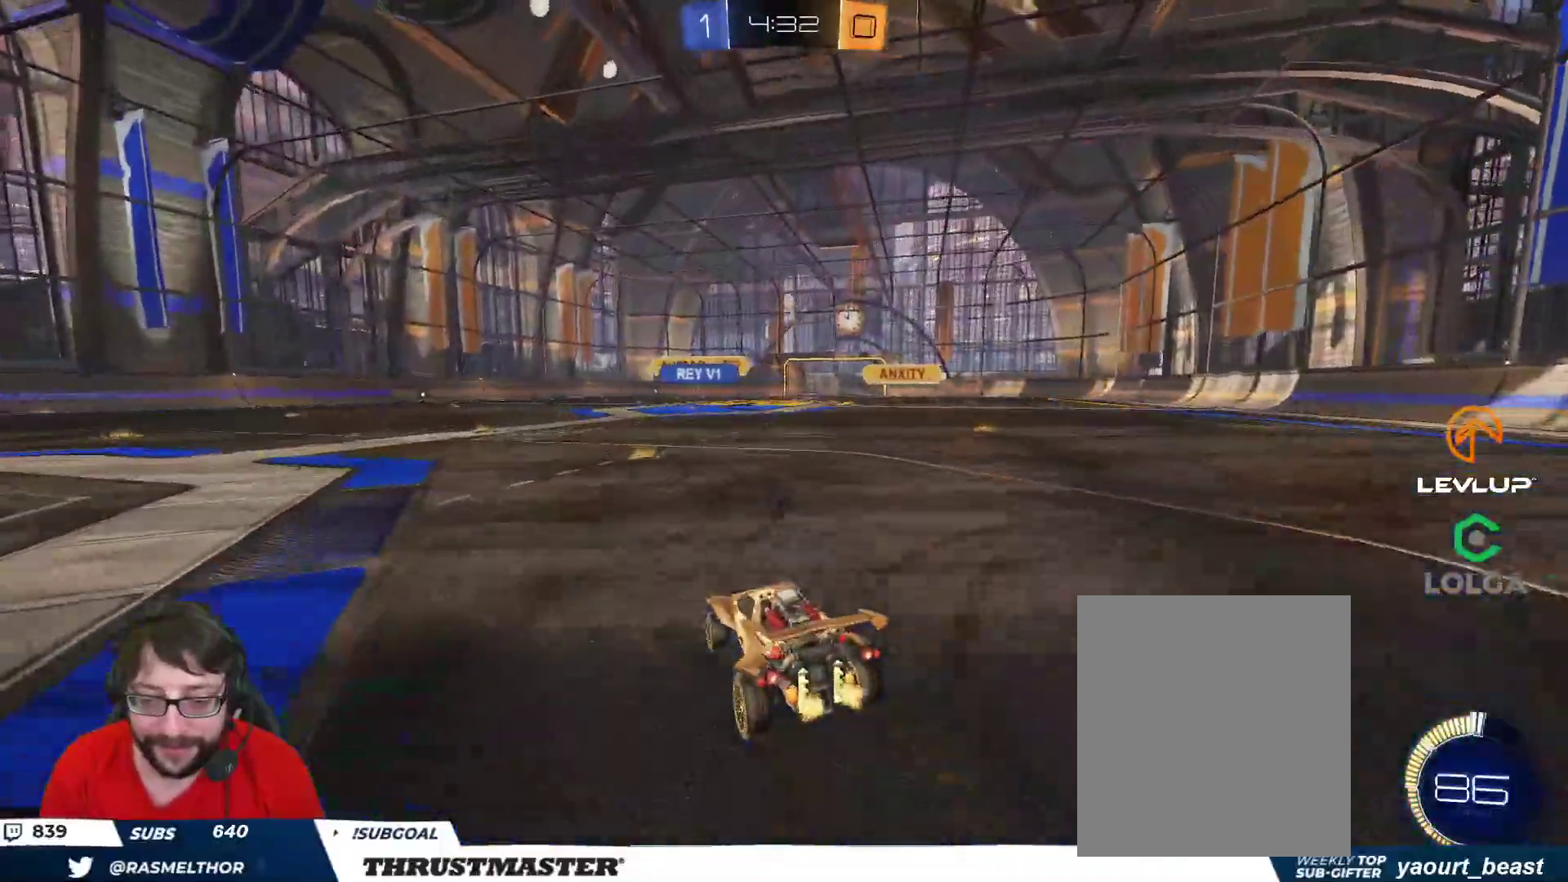
{"buttons": ["A", "R2"], "left_stick": "center", "right_stick": "center", "events": [[283, "A", "down"], [383, "A", "up"], [400, "R2", "down"], [417, "A", "down"], [433, "left_stick", "center"]]}